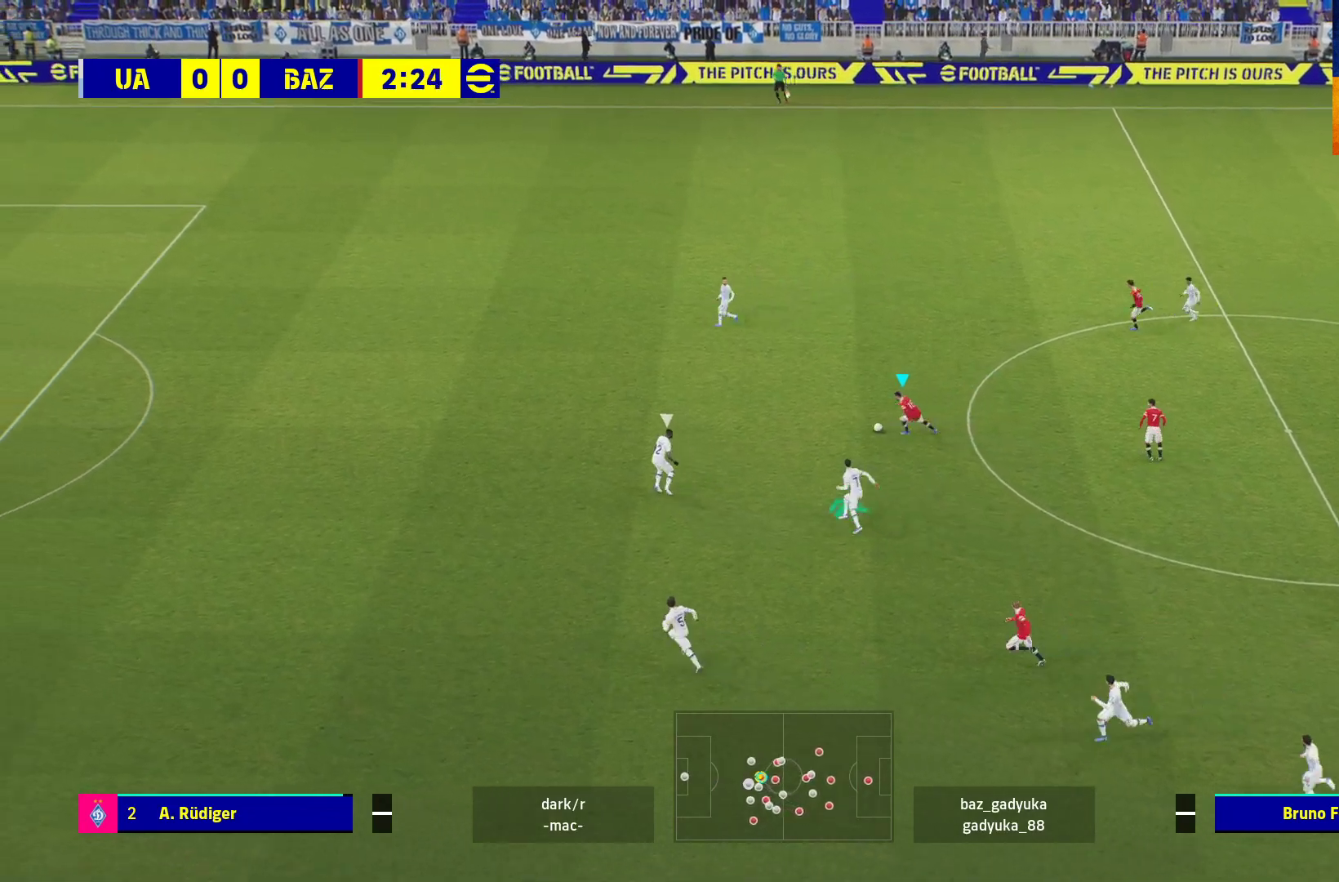
Gameplay with a controller (Xbox layout); each line is a JSON object with the inputs held at the frame after it. "events" lists button and stick changes between this image and that frame as [ms after this image, input, new state], when the widget could be followed in between.
{"buttons": [], "left_stick": "up", "right_stick": "center", "events": [[400, "left_stick", "up"]]}
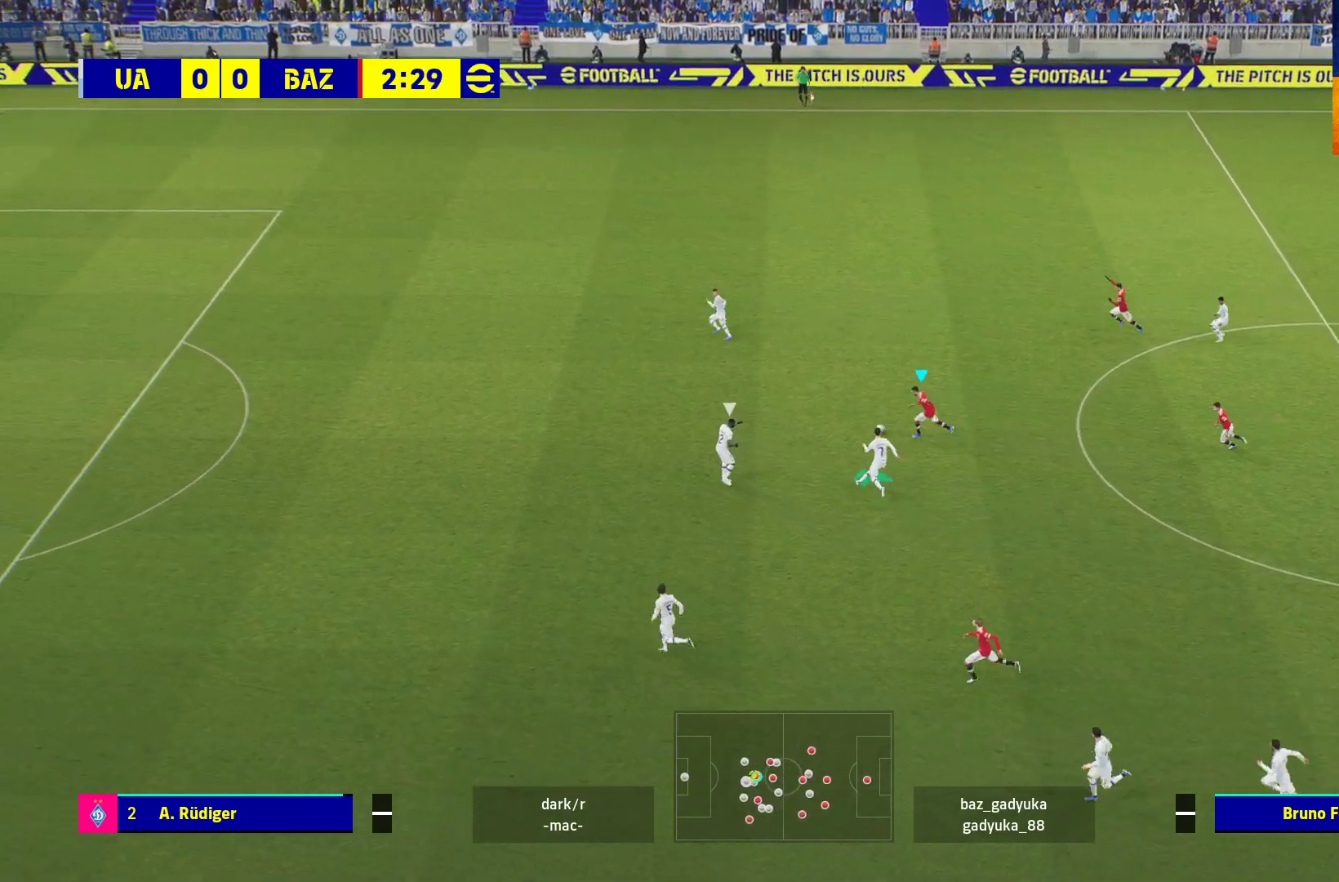
{"buttons": [], "left_stick": "center", "right_stick": "center", "events": [[133, "L1", "down"], [150, "A", "down"], [217, "A", "up"], [283, "L1", "up"], [383, "left_stick", "center"]]}
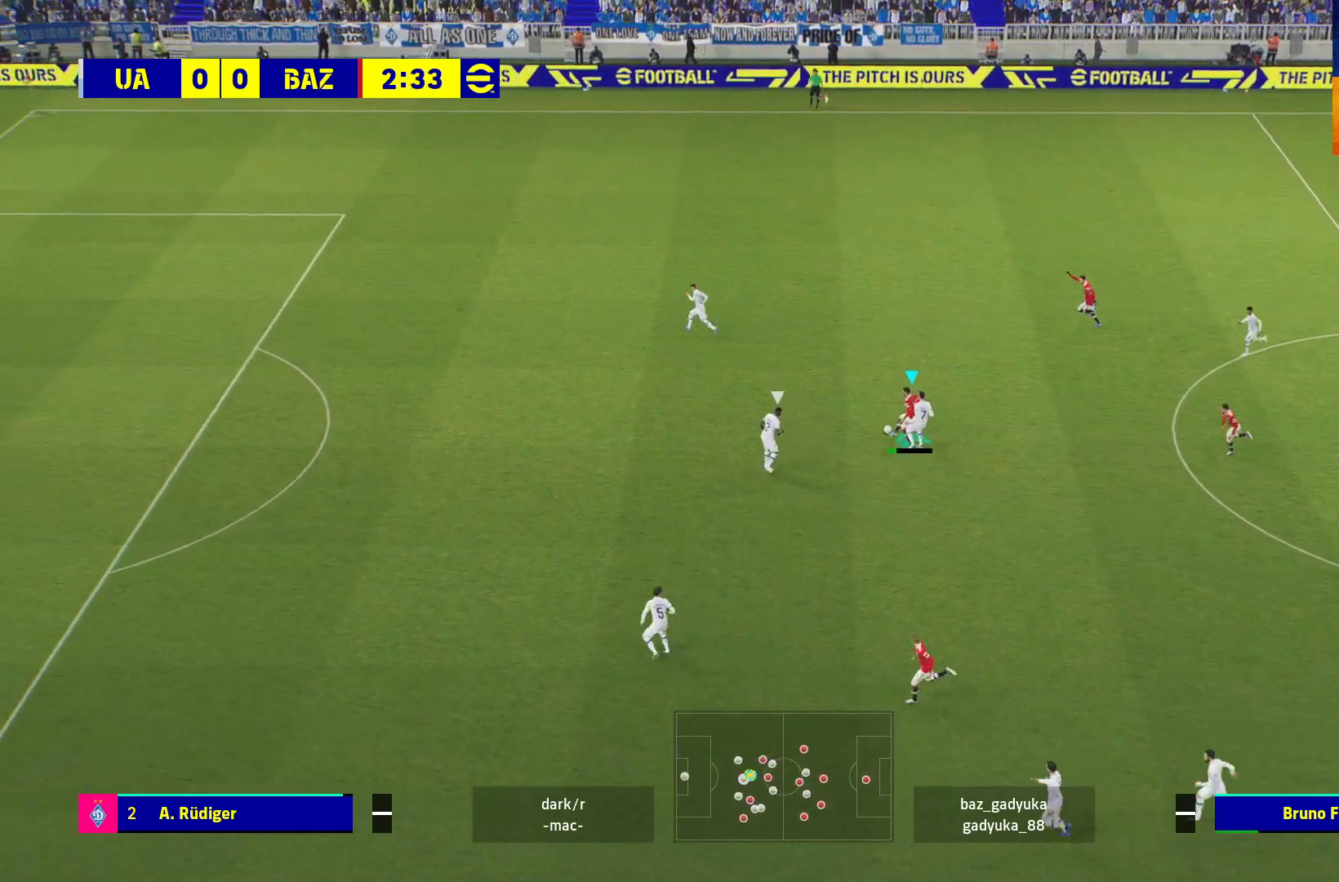
{"buttons": [], "left_stick": "left", "right_stick": "center", "events": [[317, "left_stick", "left"]]}
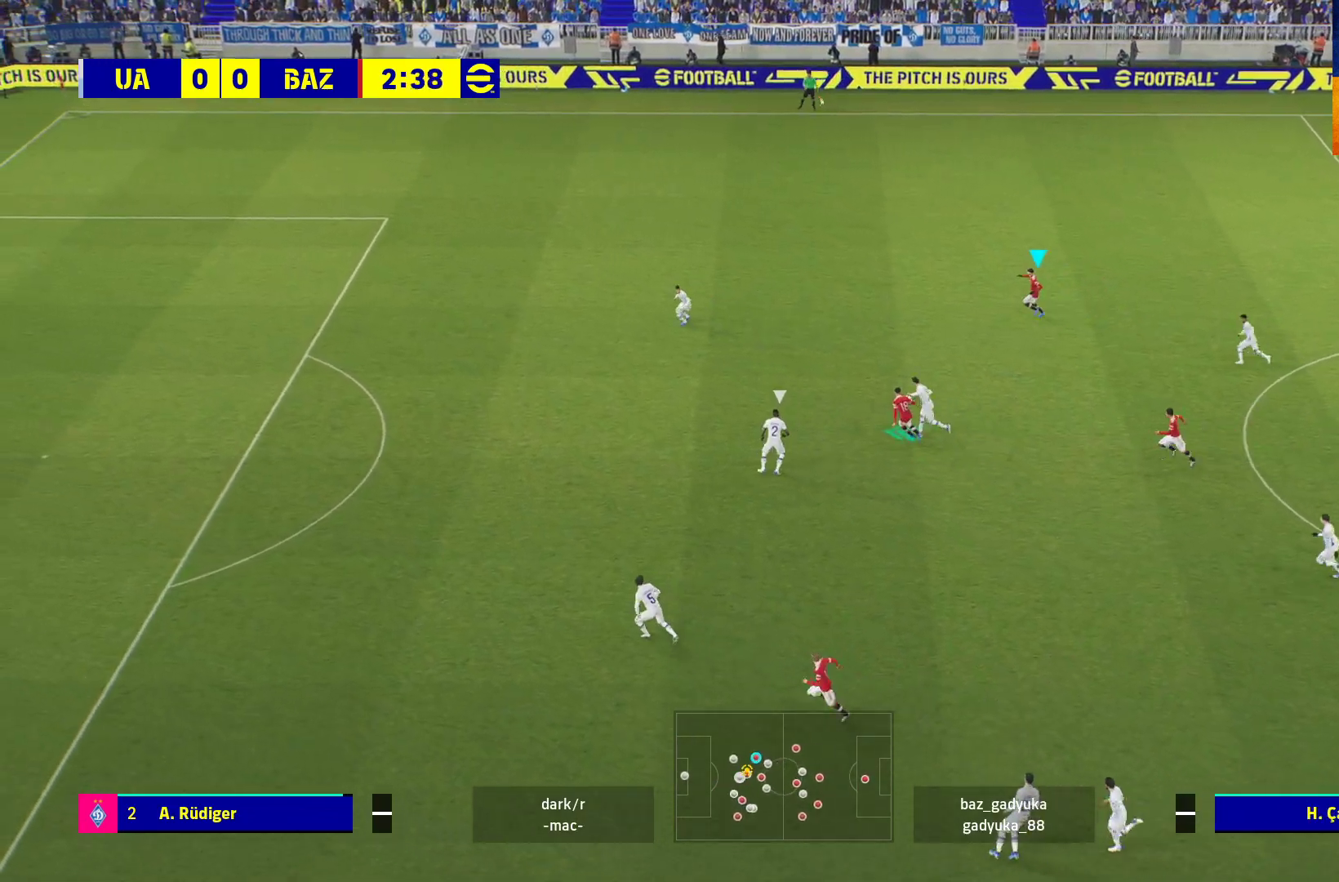
{"buttons": [], "left_stick": "left", "right_stick": "center", "events": []}
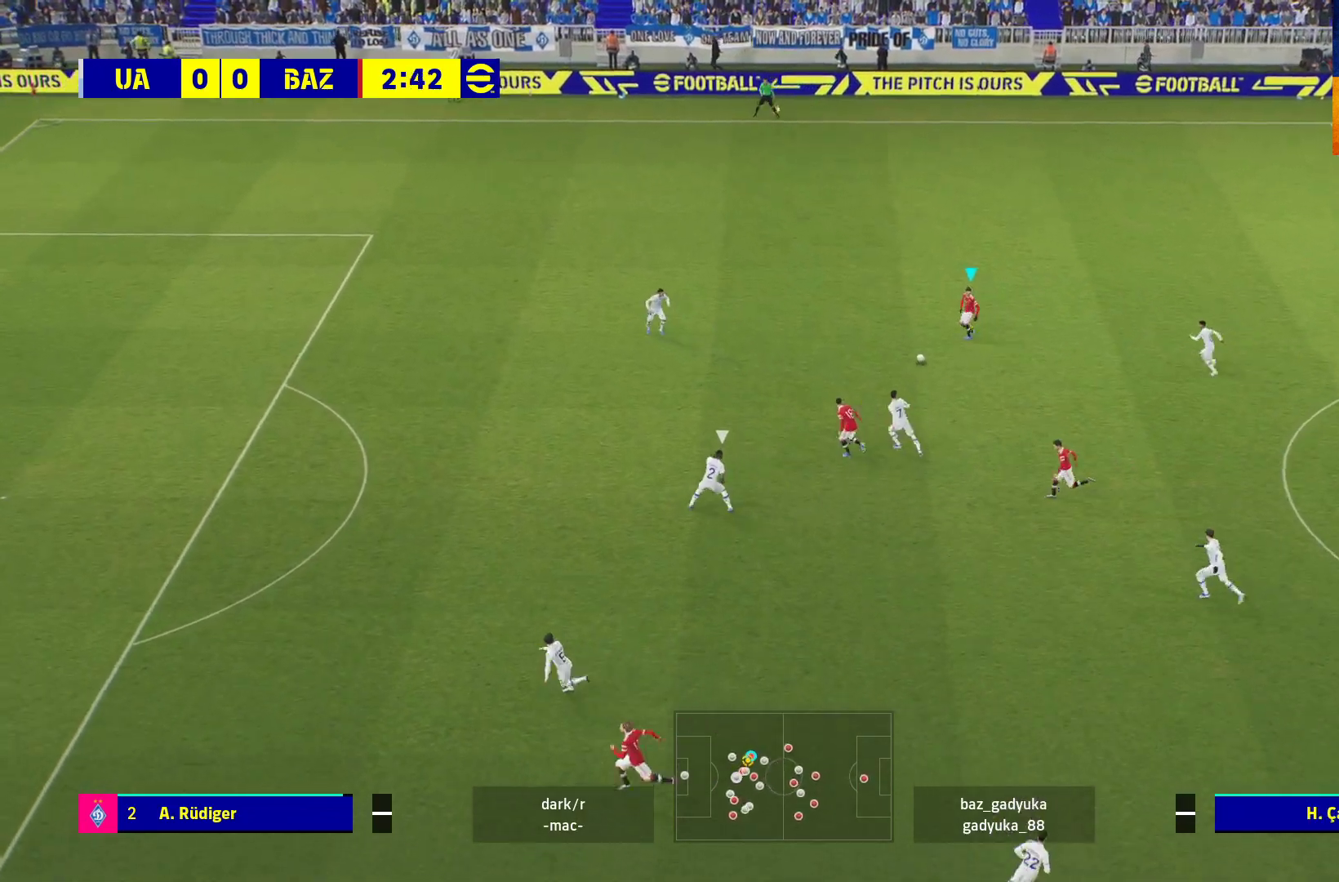
{"buttons": ["L3"], "left_stick": "left", "right_stick": "center", "events": [[317, "Y", "down"], [367, "L3", "down"], [467, "Y", "up"]]}
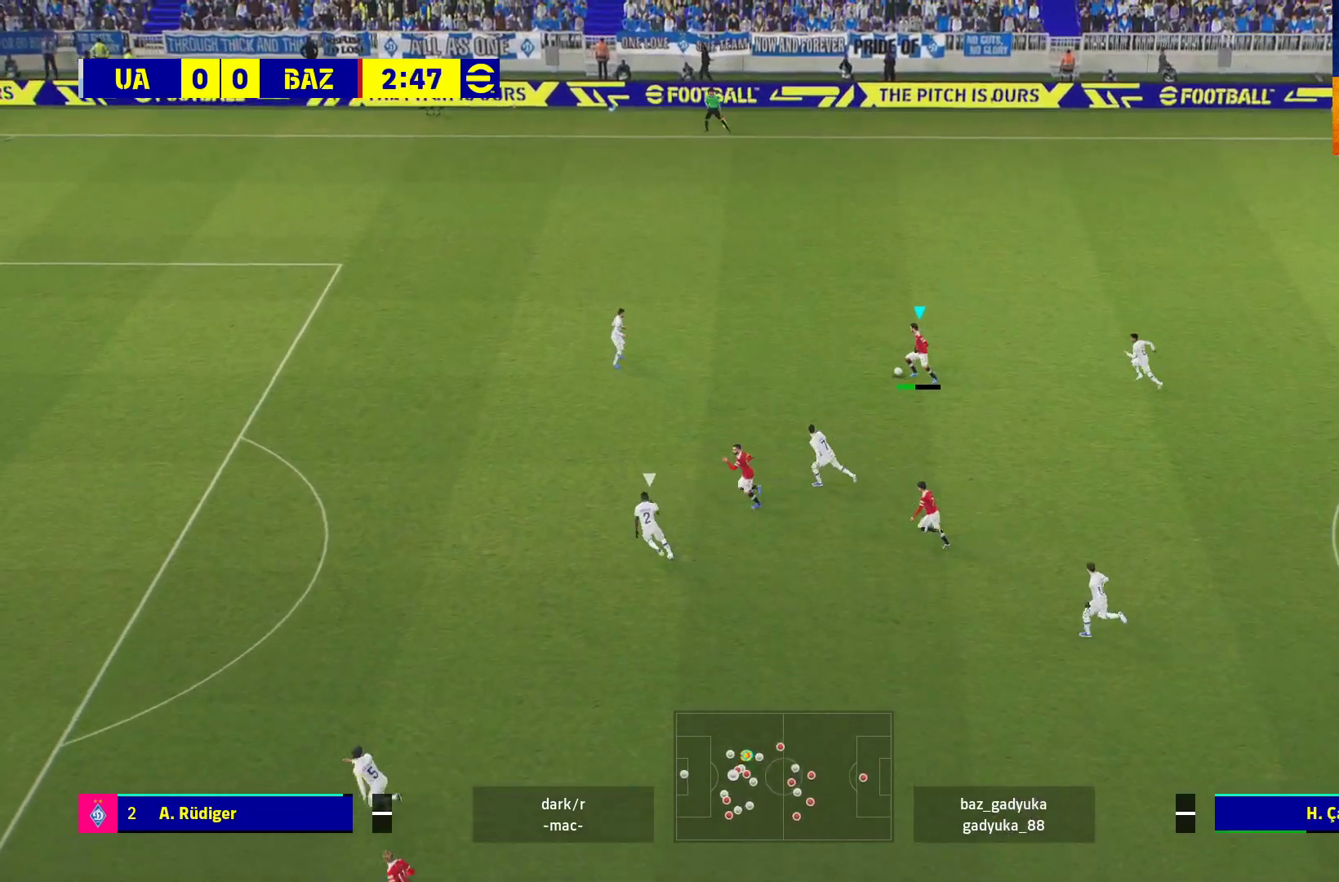
{"buttons": ["R1"], "left_stick": "up-left", "right_stick": "center", "events": [[50, "R1", "down"], [150, "L3", "up"], [450, "left_stick", "up-left"]]}
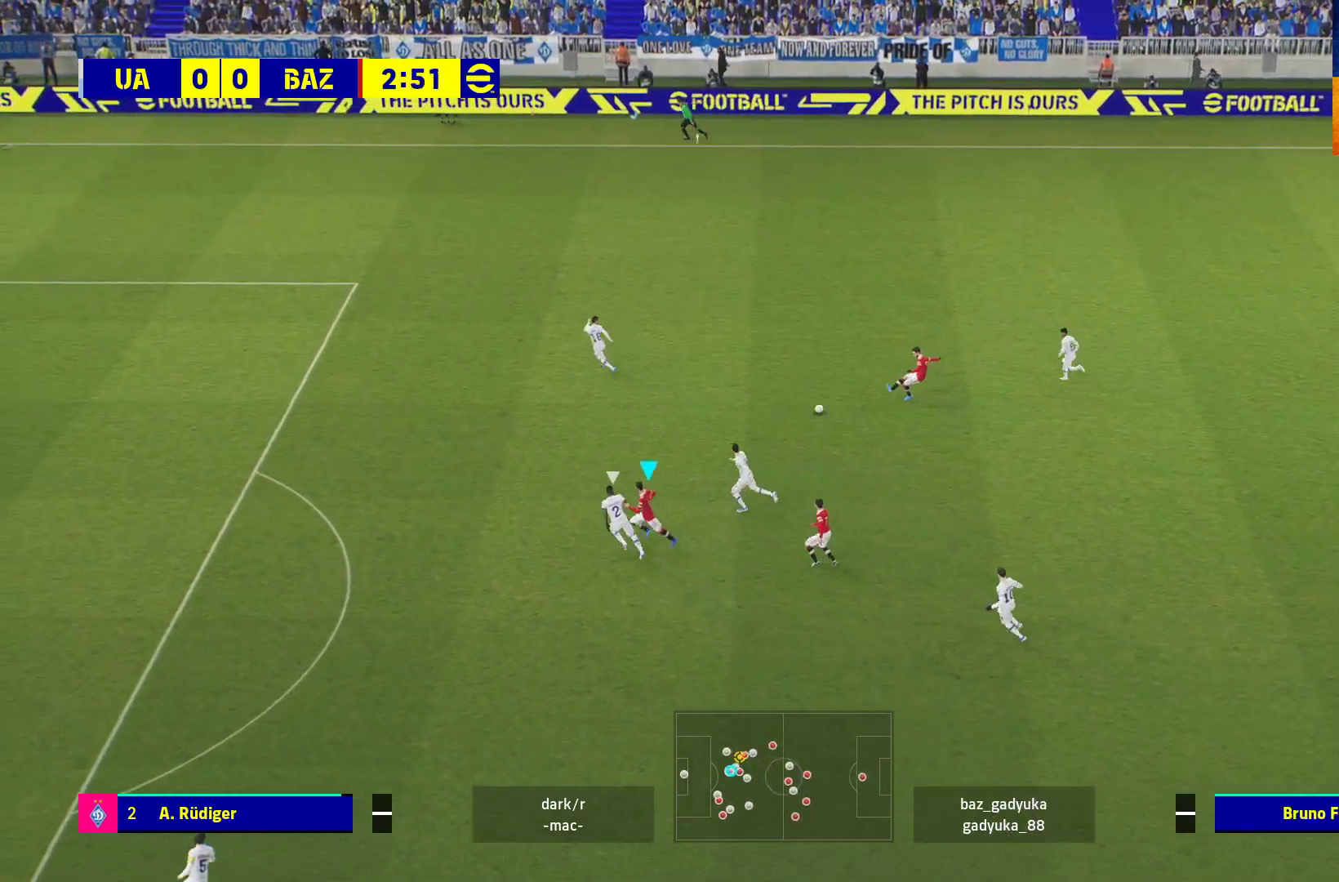
{"buttons": ["R1"], "left_stick": "up-left", "right_stick": "center", "events": []}
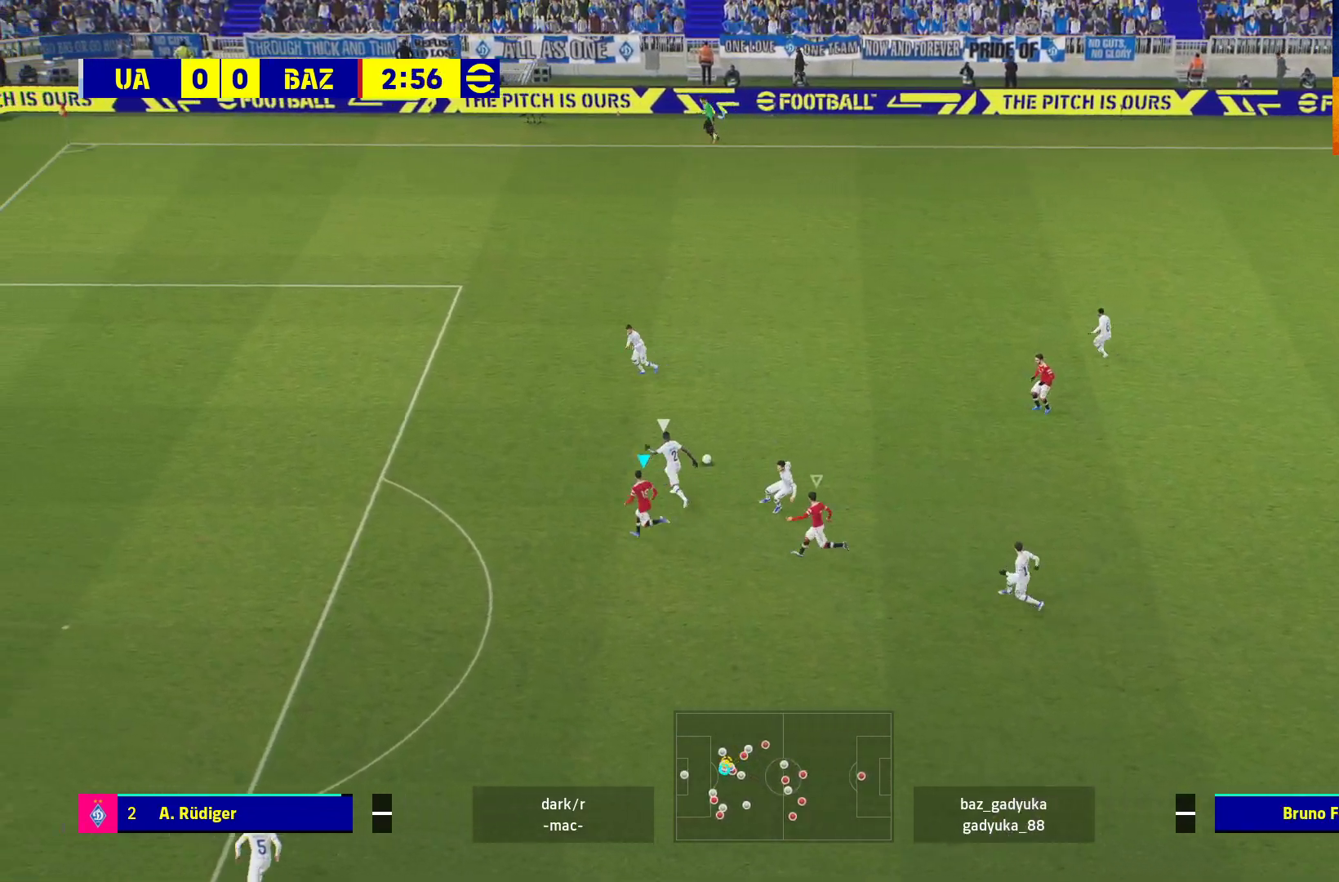
{"buttons": ["R1"], "left_stick": "up", "right_stick": "center", "events": [[483, "left_stick", "up"]]}
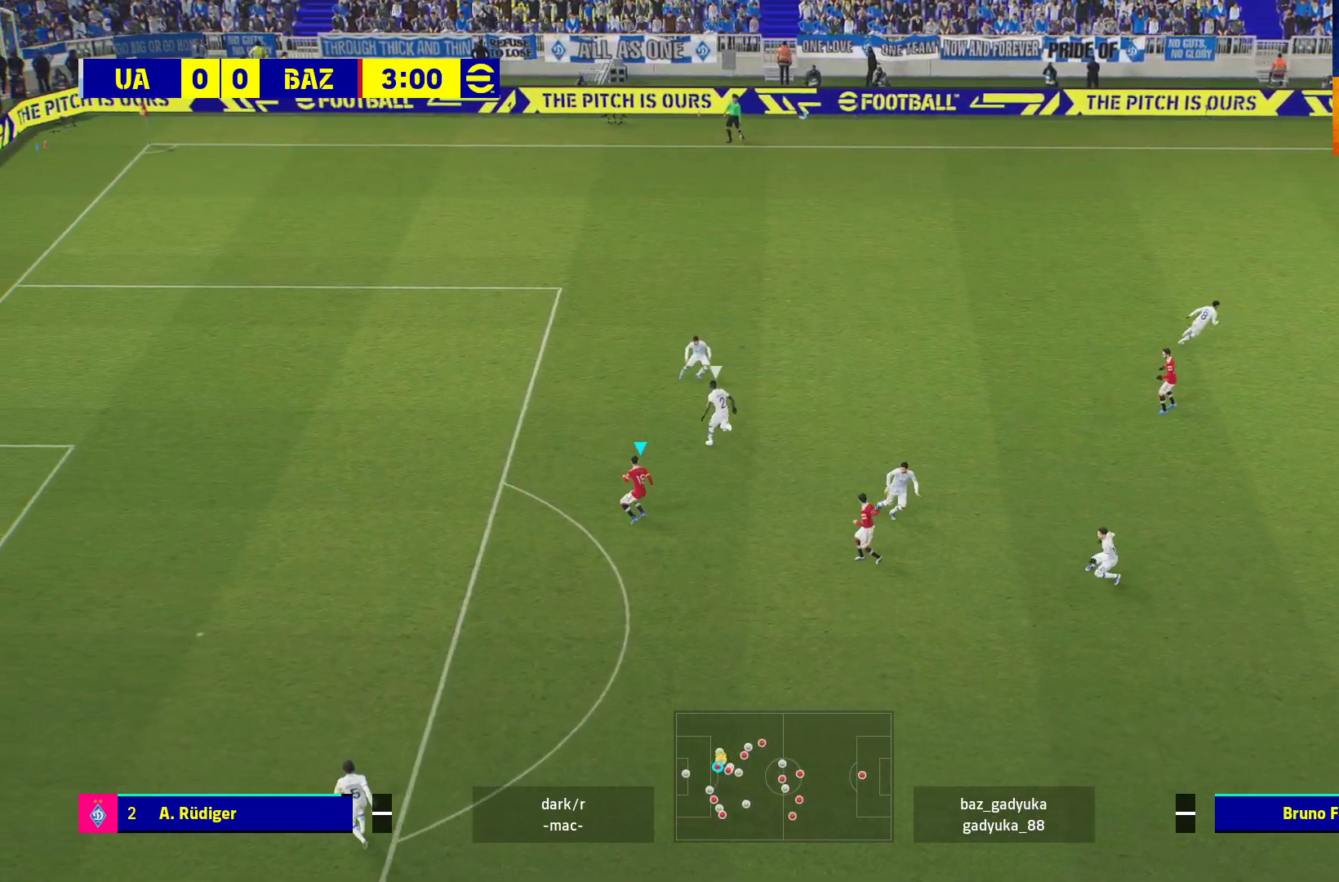
{"buttons": ["R1", "L3"], "left_stick": "up", "right_stick": "center", "events": [[17, "L1", "down"], [150, "L3", "down"], [183, "L1", "up"]]}
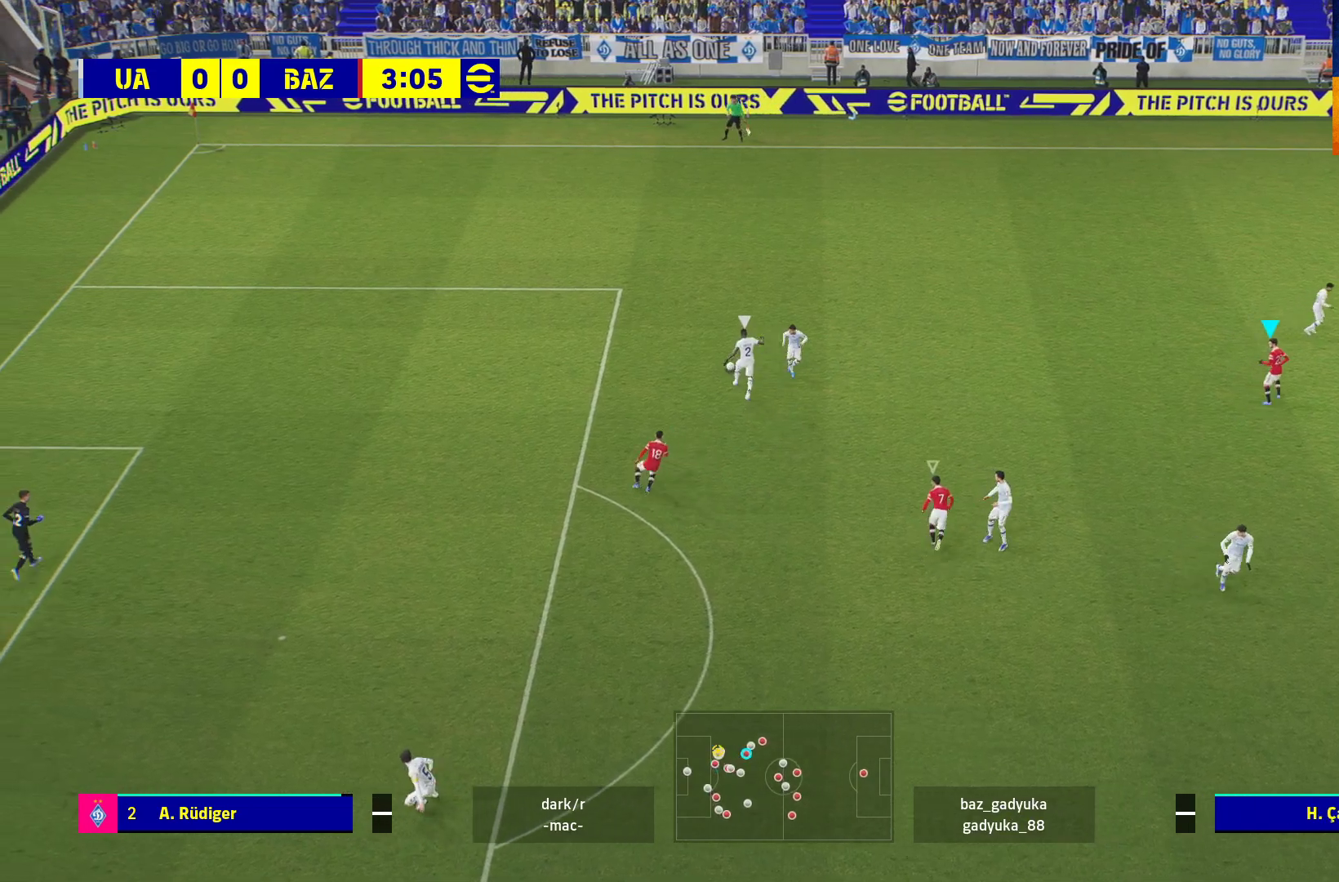
{"buttons": ["R1", "L3"], "left_stick": "up", "right_stick": "center", "events": []}
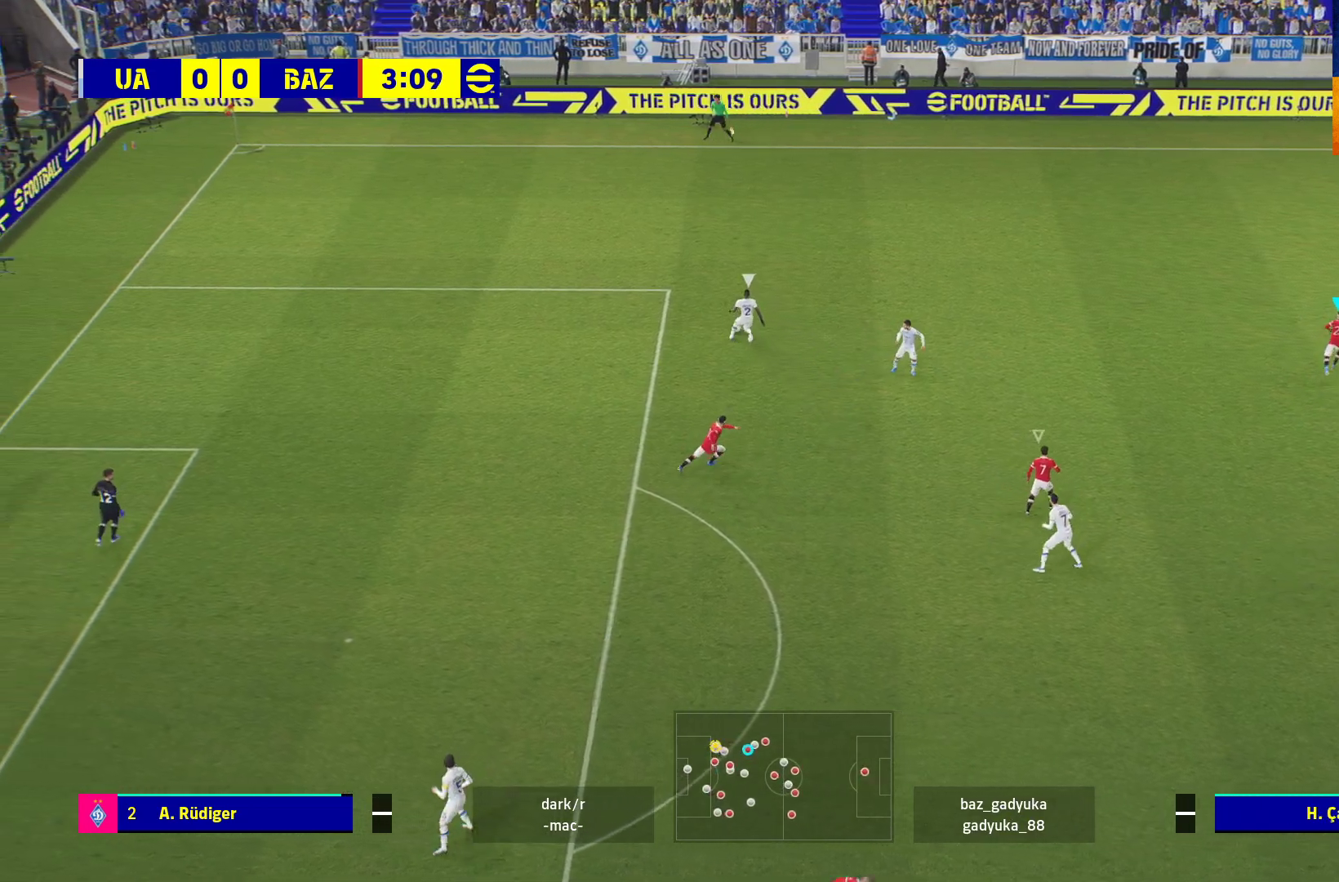
{"buttons": [], "left_stick": "up-left", "right_stick": "center", "events": [[117, "L3", "up"], [217, "left_stick", "up-left"], [383, "R1", "up"]]}
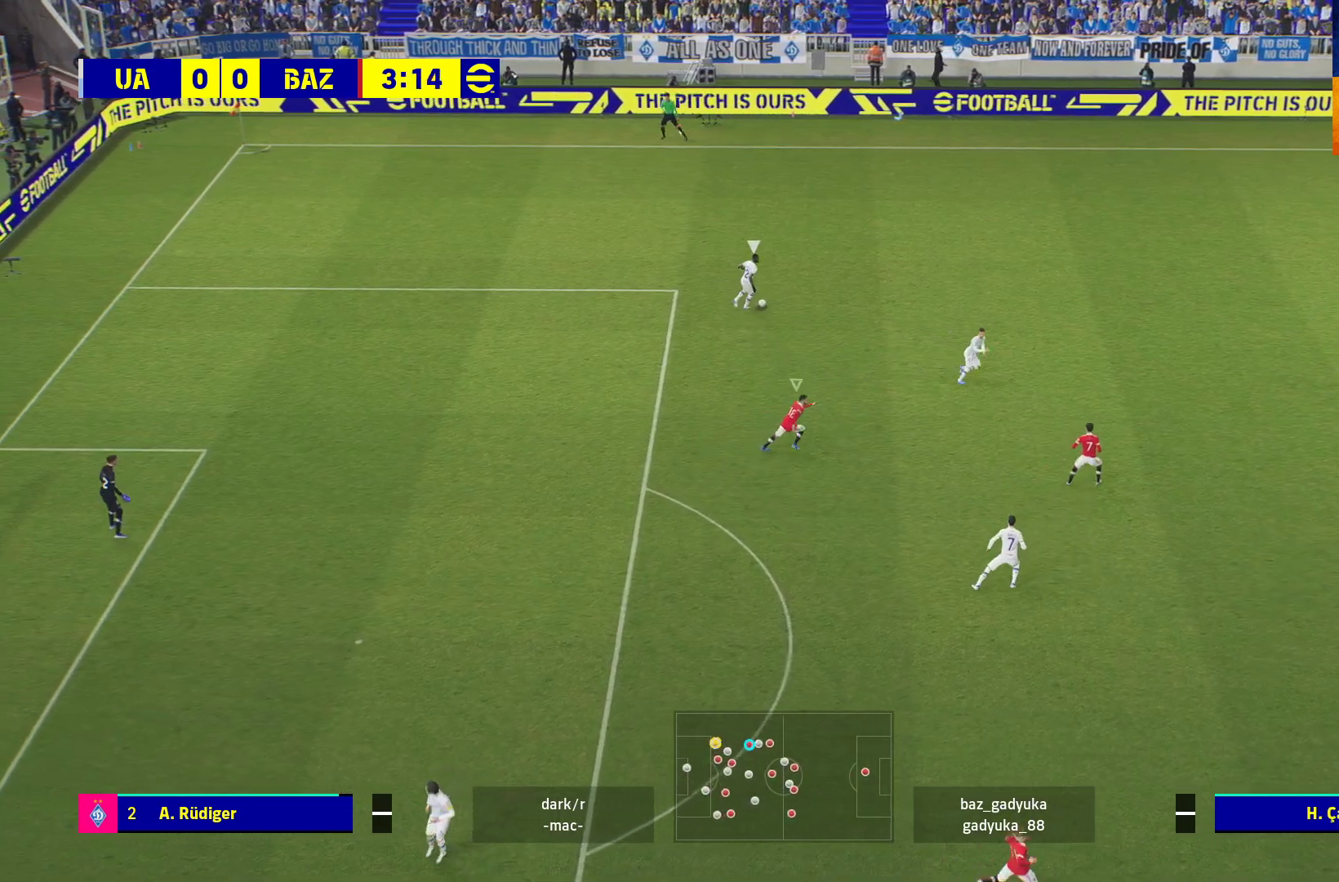
{"buttons": ["L2", "L3"], "left_stick": "down-left", "right_stick": "center", "events": [[17, "left_stick", "down-left"], [67, "L2", "down"], [117, "L3", "down"]]}
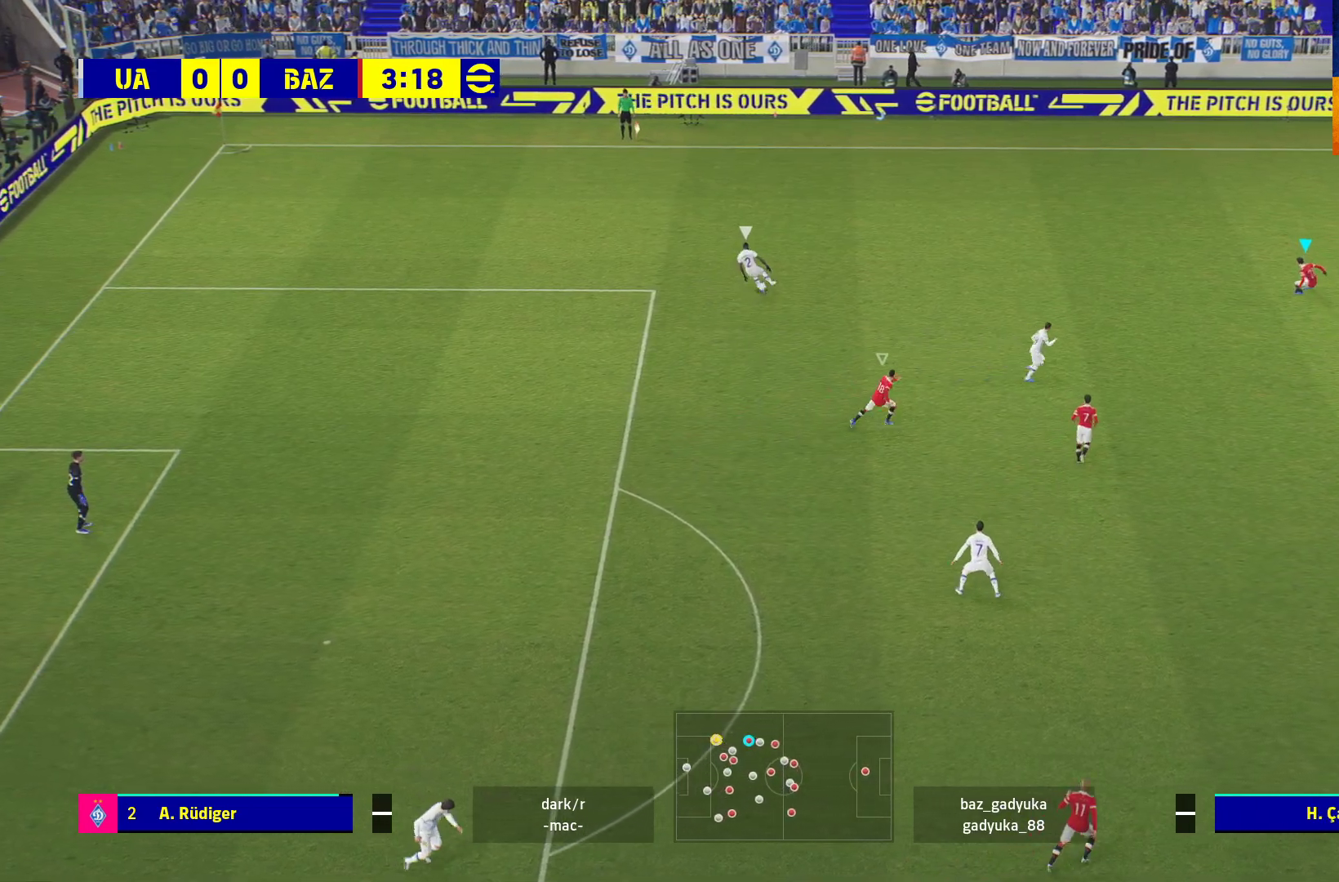
{"buttons": ["R1", "L3"], "left_stick": "down-right", "right_stick": "center", "events": [[33, "L3", "up"], [33, "left_stick", "down-right"], [100, "L2", "up"], [100, "R1", "down"], [117, "L3", "down"]]}
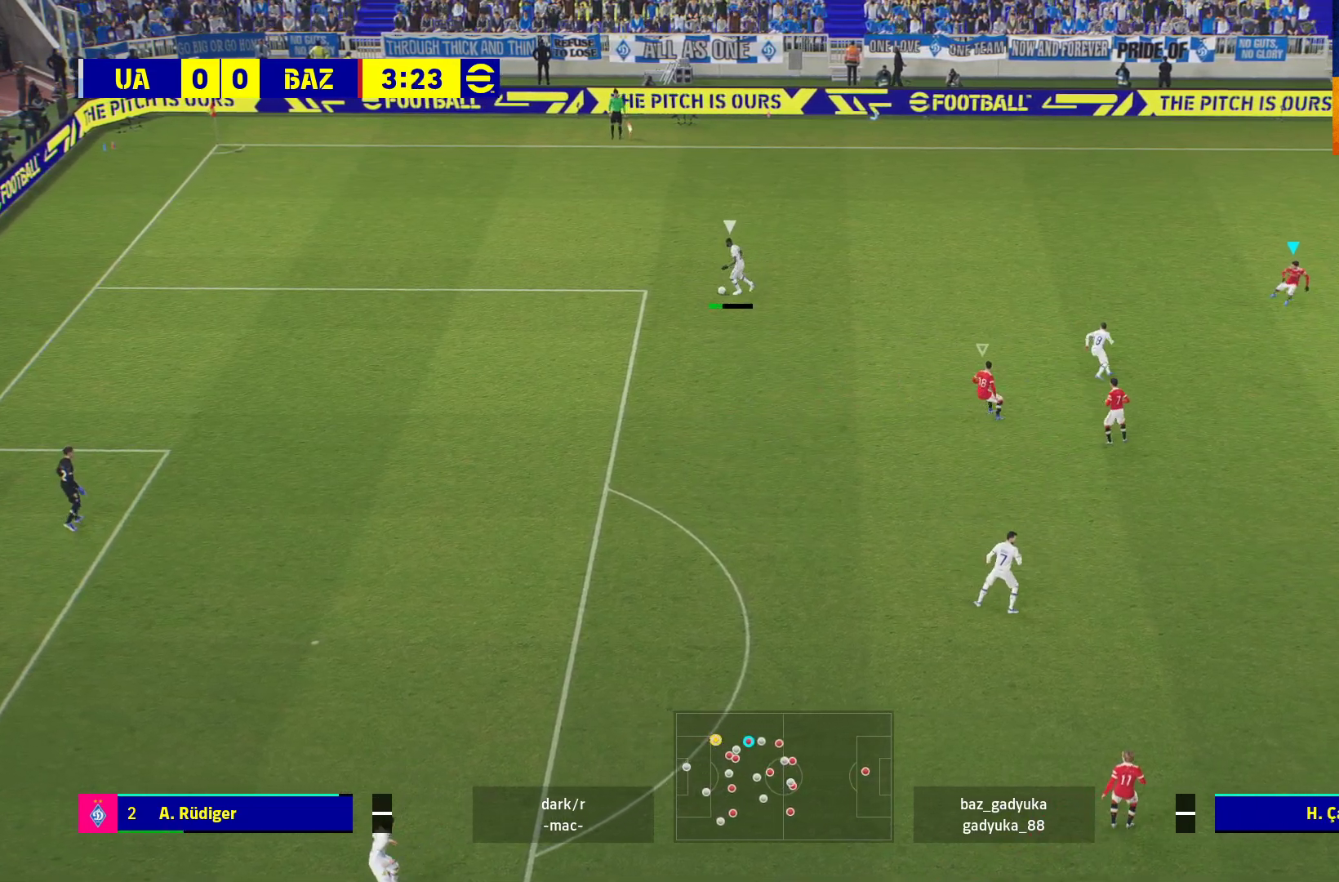
{"buttons": ["R1", "L3"], "left_stick": "down-left", "right_stick": "center", "events": [[133, "left_stick", "down"], [333, "left_stick", "down-left"]]}
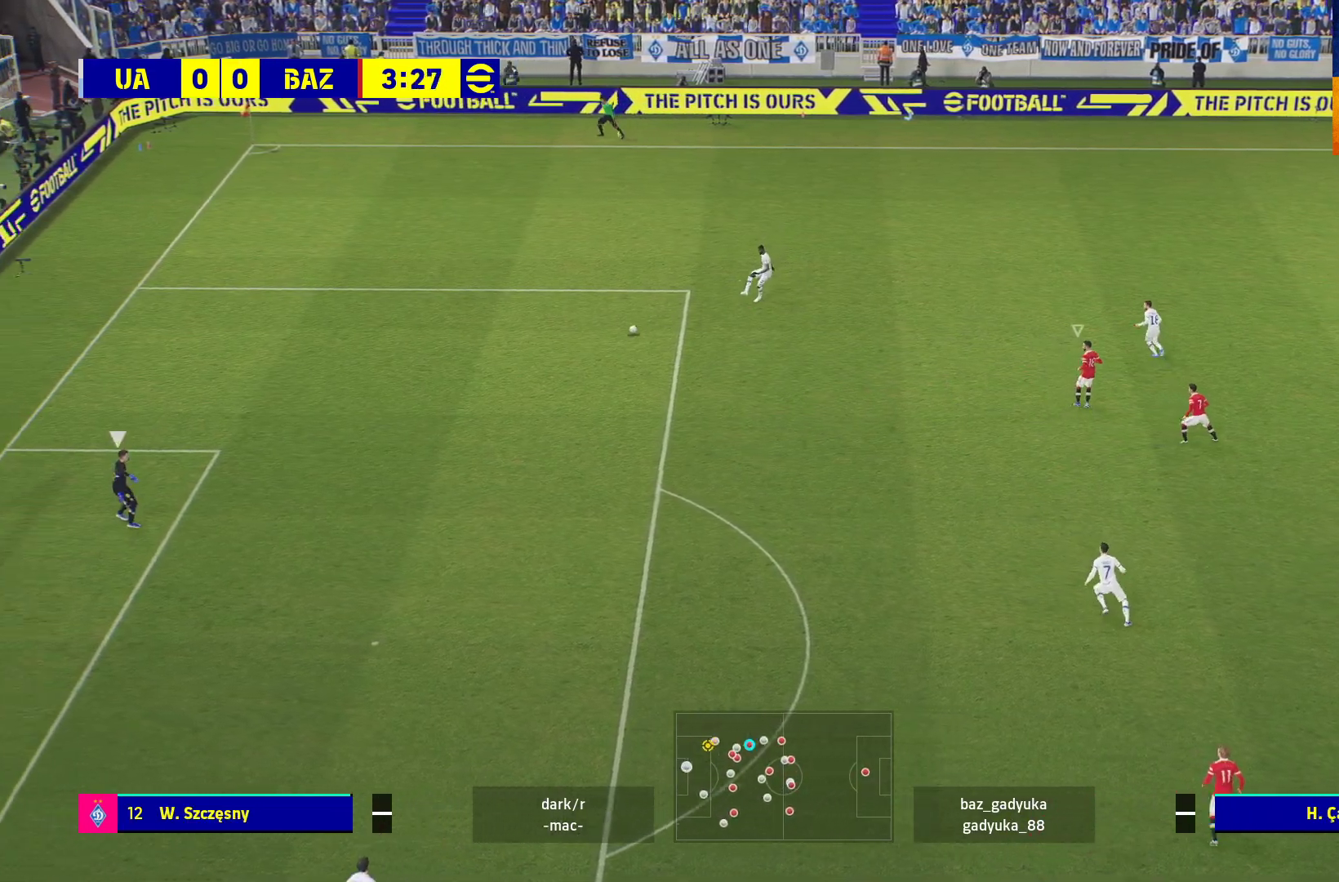
{"buttons": ["L1", "R1", "L3"], "left_stick": "down-left", "right_stick": "center", "events": [[383, "L1", "down"]]}
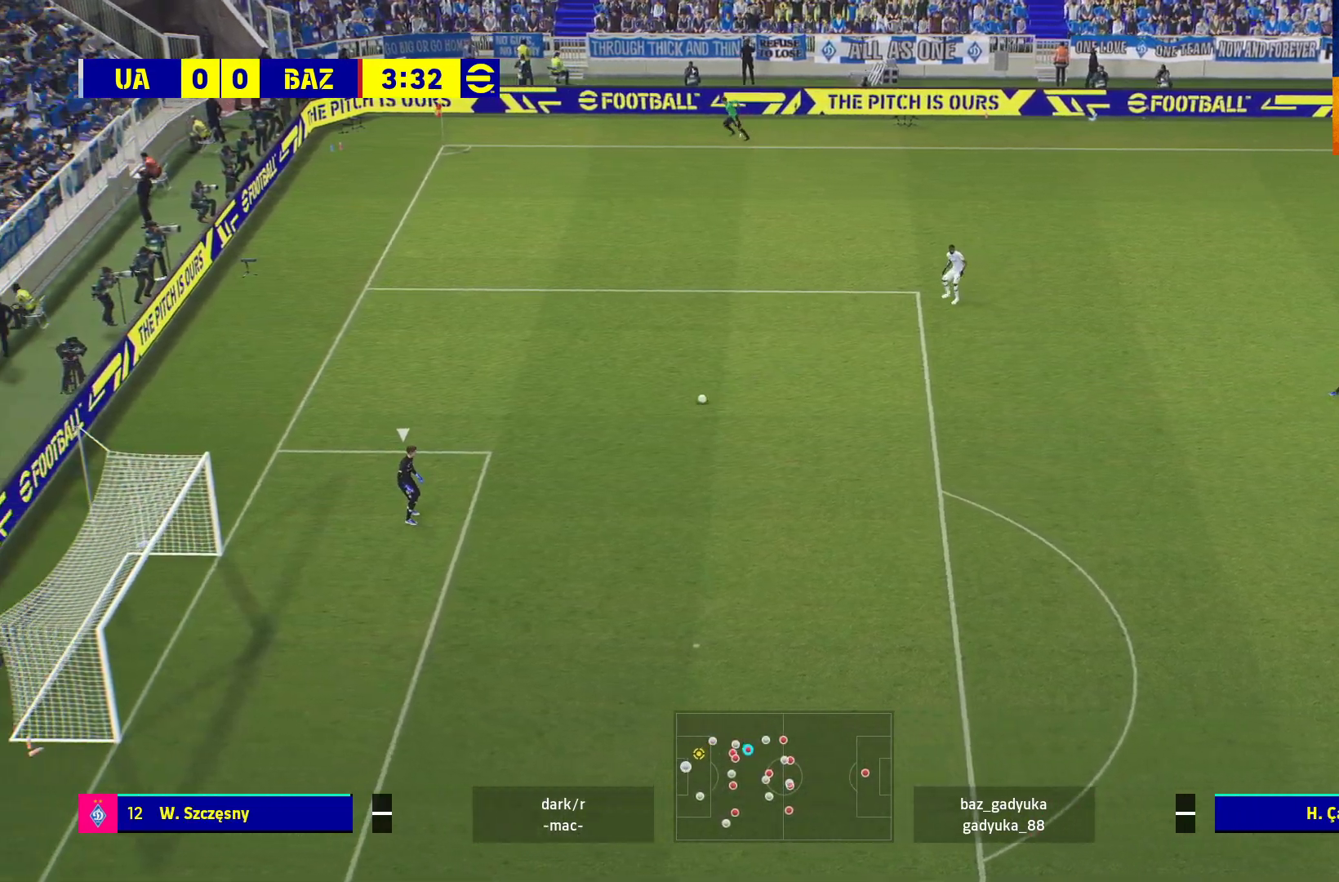
{"buttons": ["R1", "L3"], "left_stick": "down-left", "right_stick": "center", "events": [[50, "L1", "up"]]}
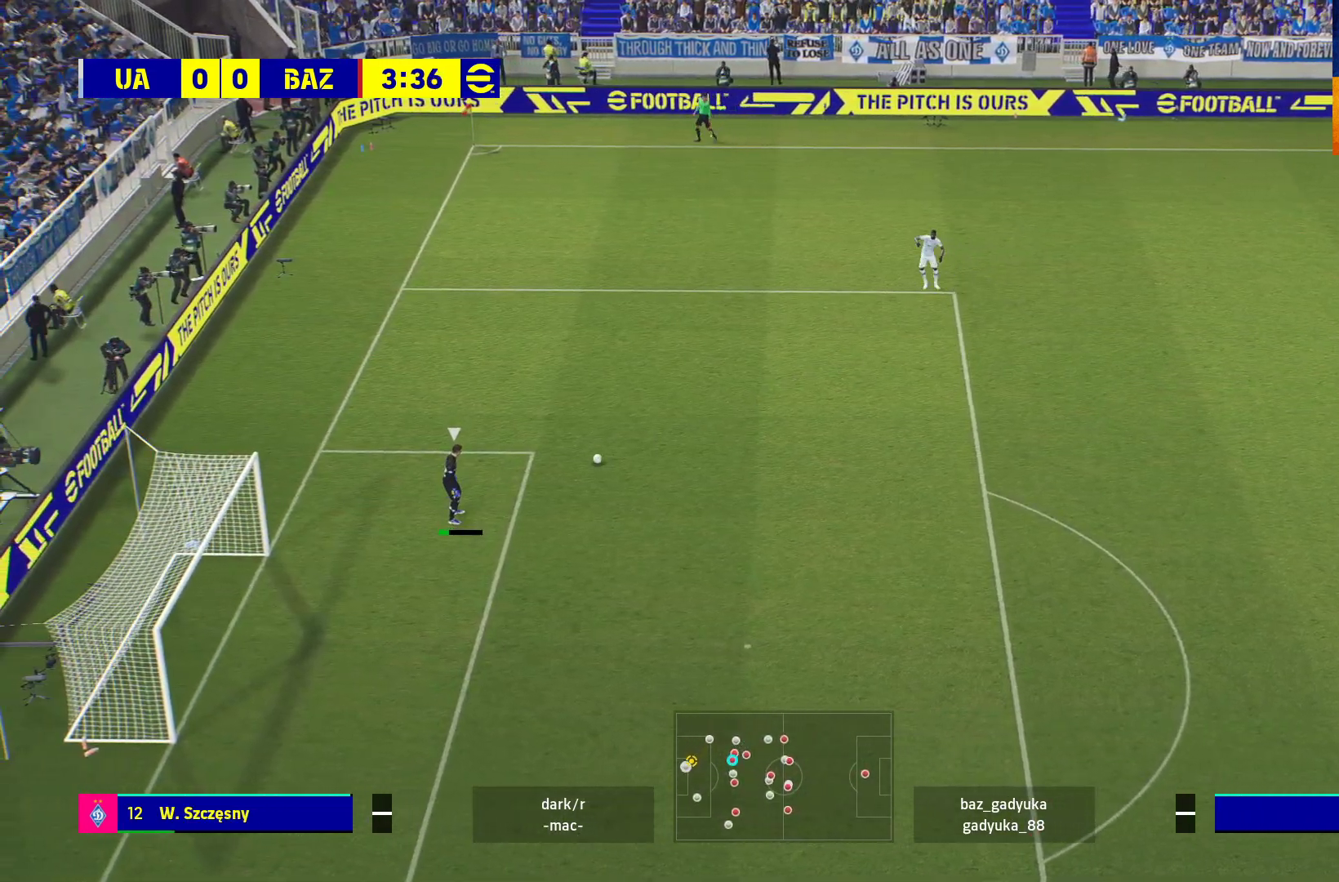
{"buttons": ["A", "R1", "L3"], "left_stick": "down-left", "right_stick": "center", "events": [[333, "A", "down"]]}
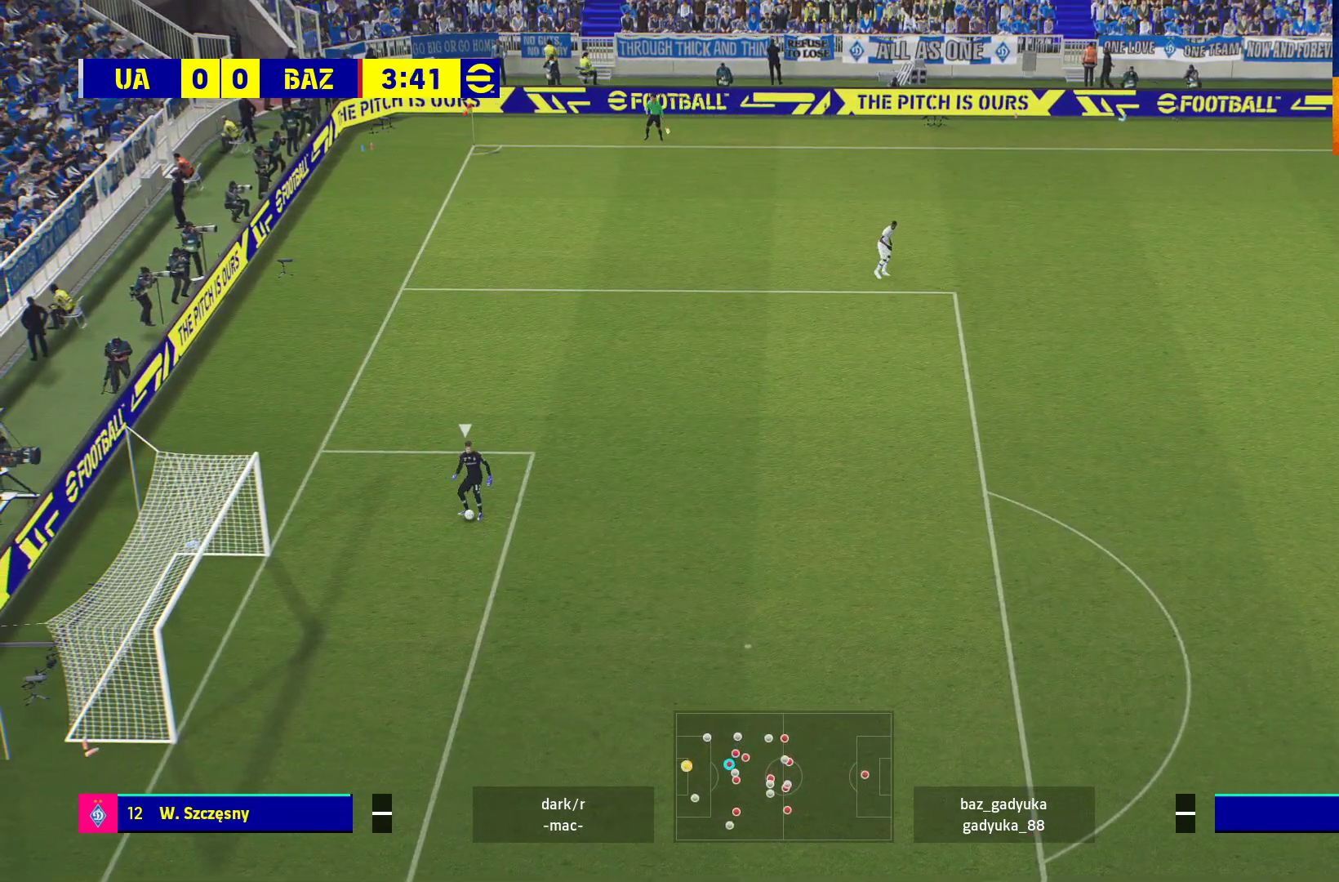
{"buttons": ["R1", "L3"], "left_stick": "down-left", "right_stick": "center", "events": [[283, "A", "up"]]}
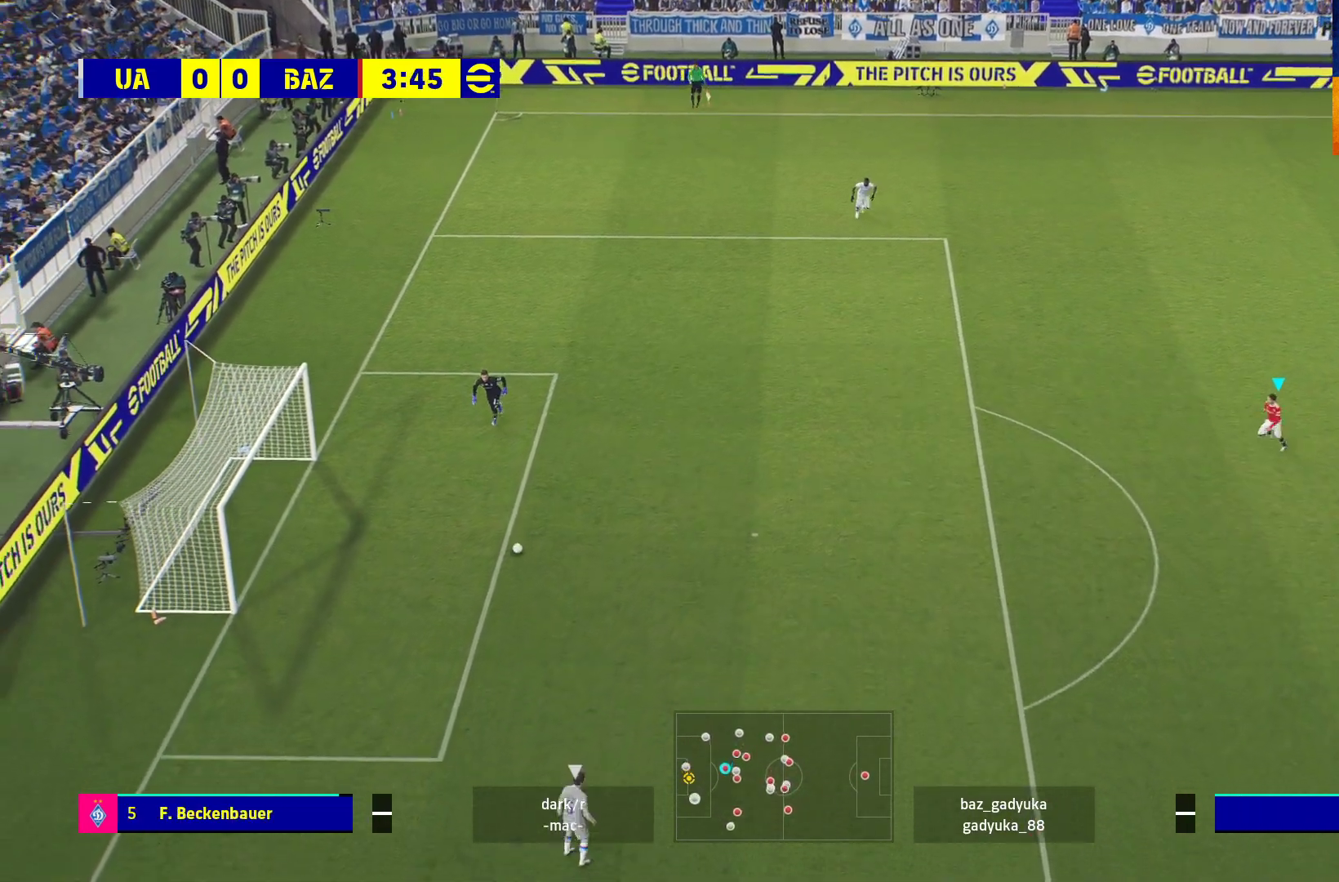
{"buttons": ["R1", "L3"], "left_stick": "down-left", "right_stick": "center", "events": []}
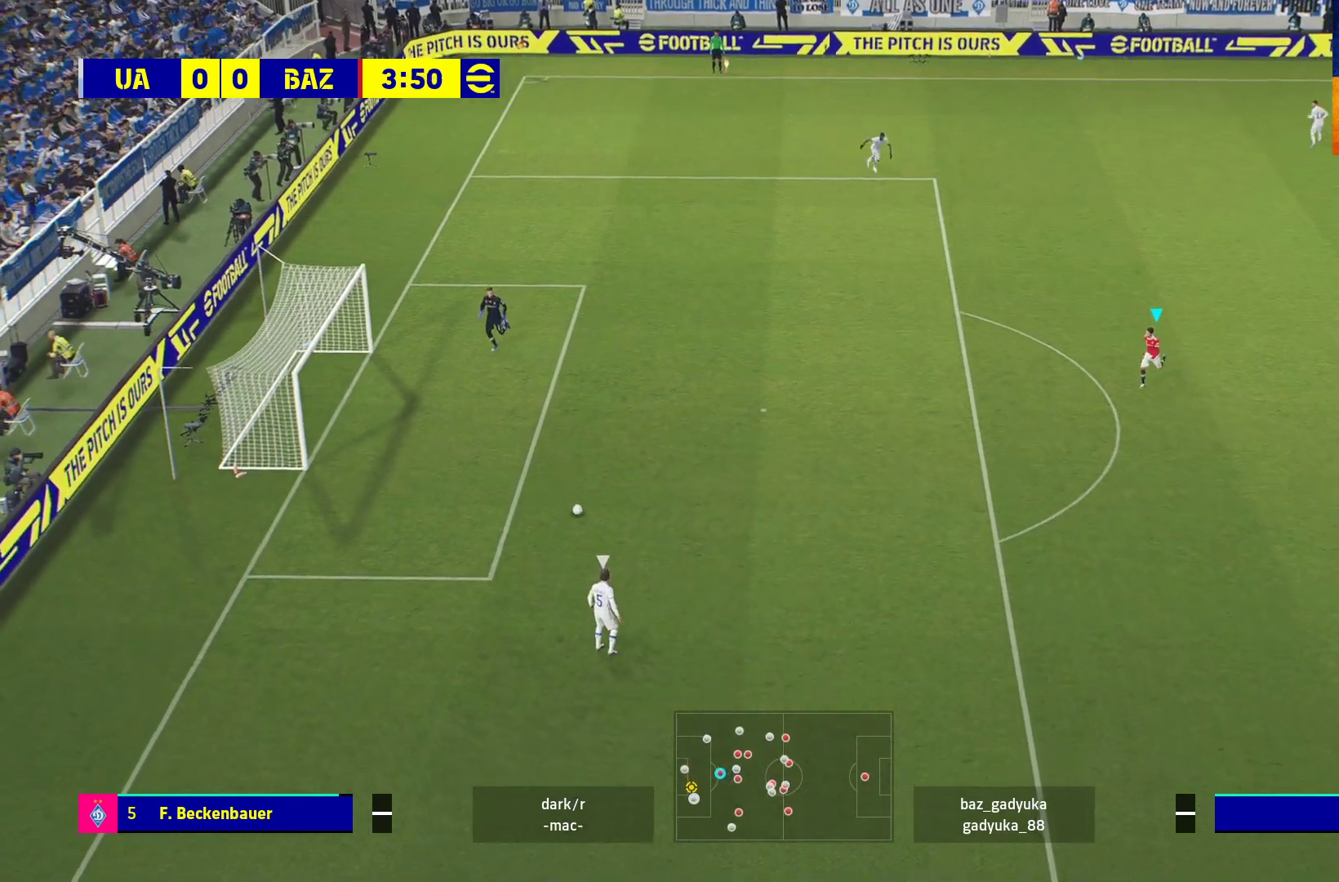
{"buttons": ["R1", "L3"], "left_stick": "down", "right_stick": "center", "events": [[17, "left_stick", "down"]]}
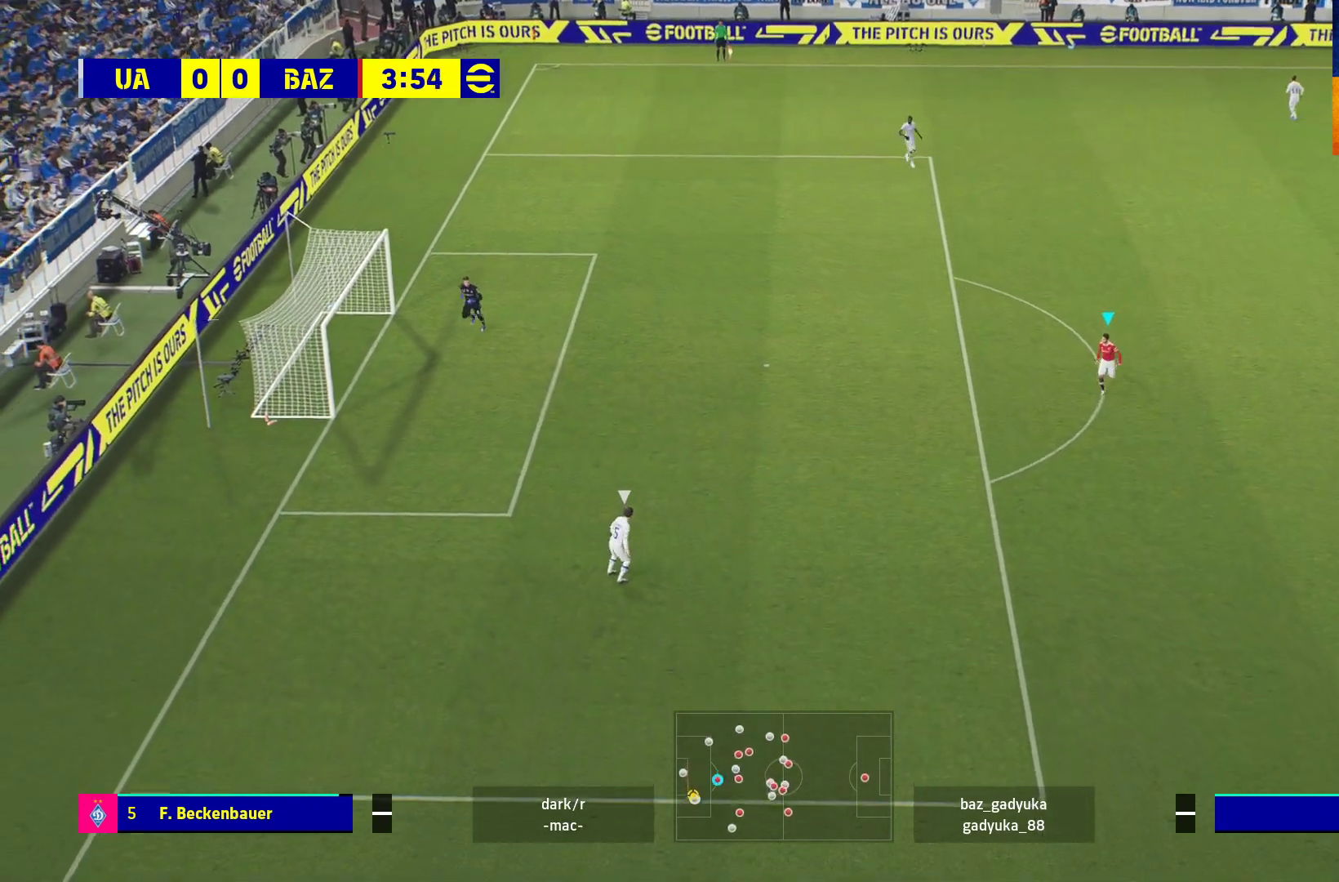
{"buttons": ["L2", "R1", "L3"], "left_stick": "down", "right_stick": "center", "events": [[283, "L2", "down"]]}
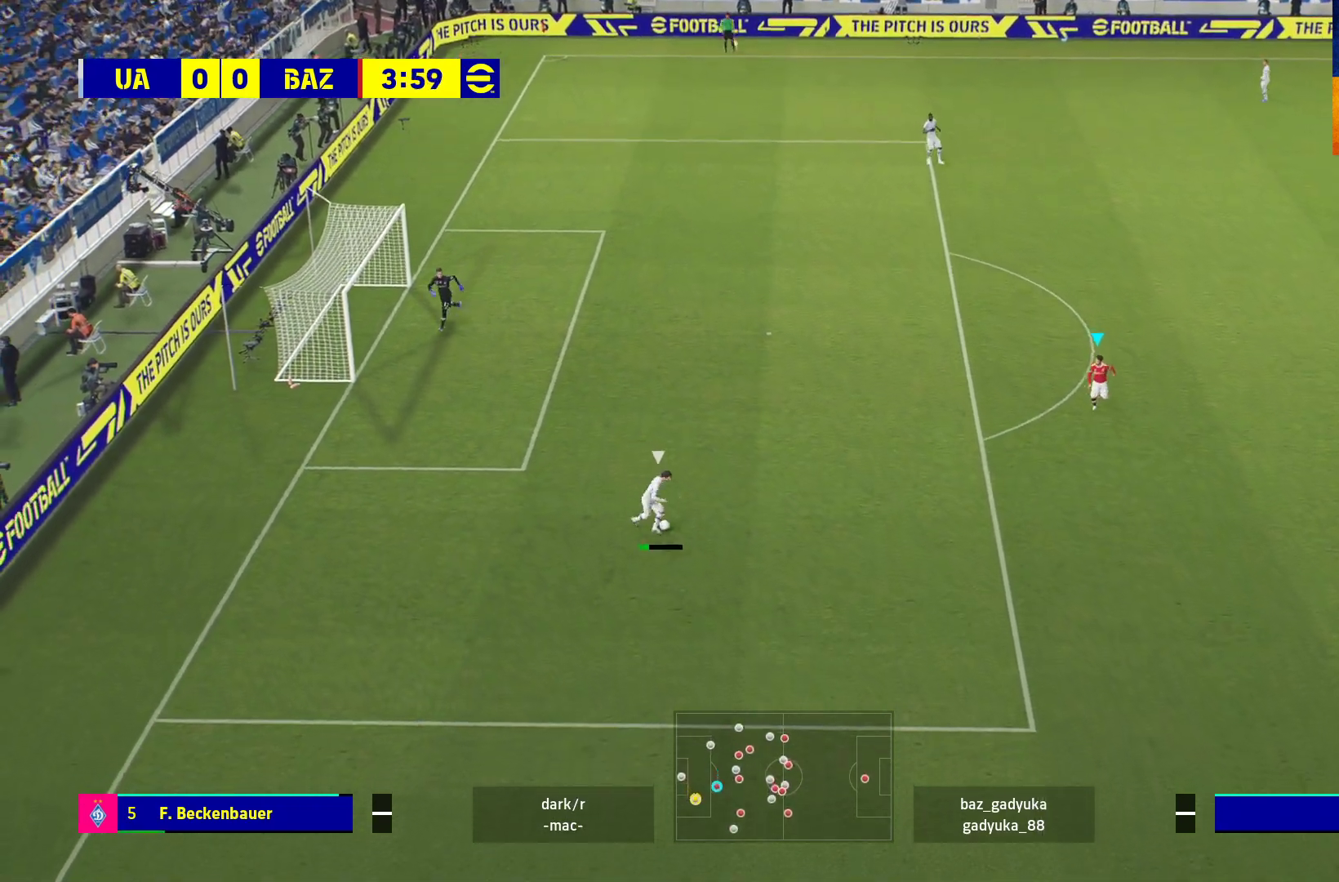
{"buttons": ["A", "L2", "R1", "L3"], "left_stick": "down", "right_stick": "center", "events": [[250, "A", "down"]]}
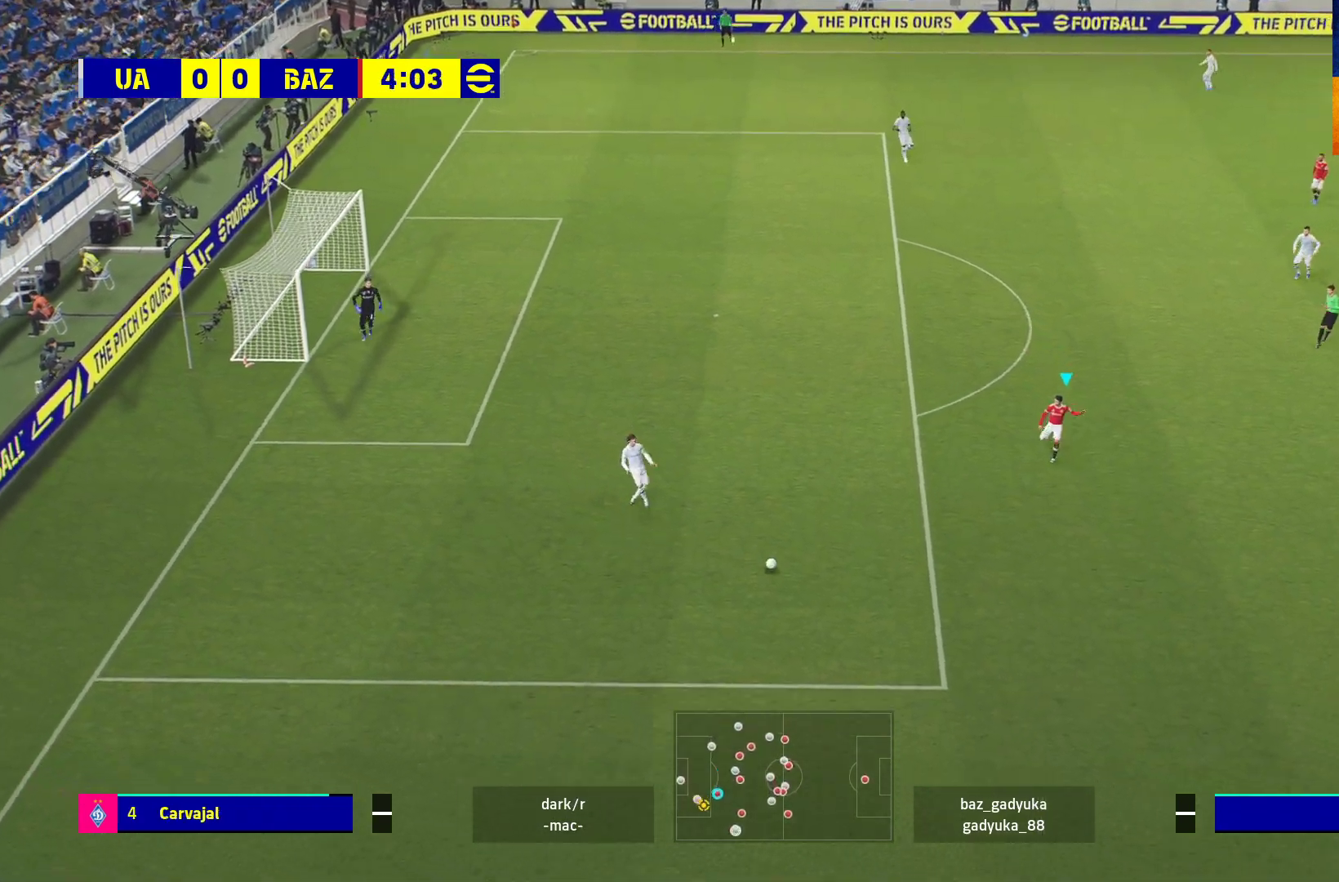
{"buttons": ["R1", "L3"], "left_stick": "down-right", "right_stick": "center", "events": [[67, "L2", "up"], [133, "A", "up"], [250, "L3", "up"], [283, "left_stick", "down-right"], [400, "L3", "down"]]}
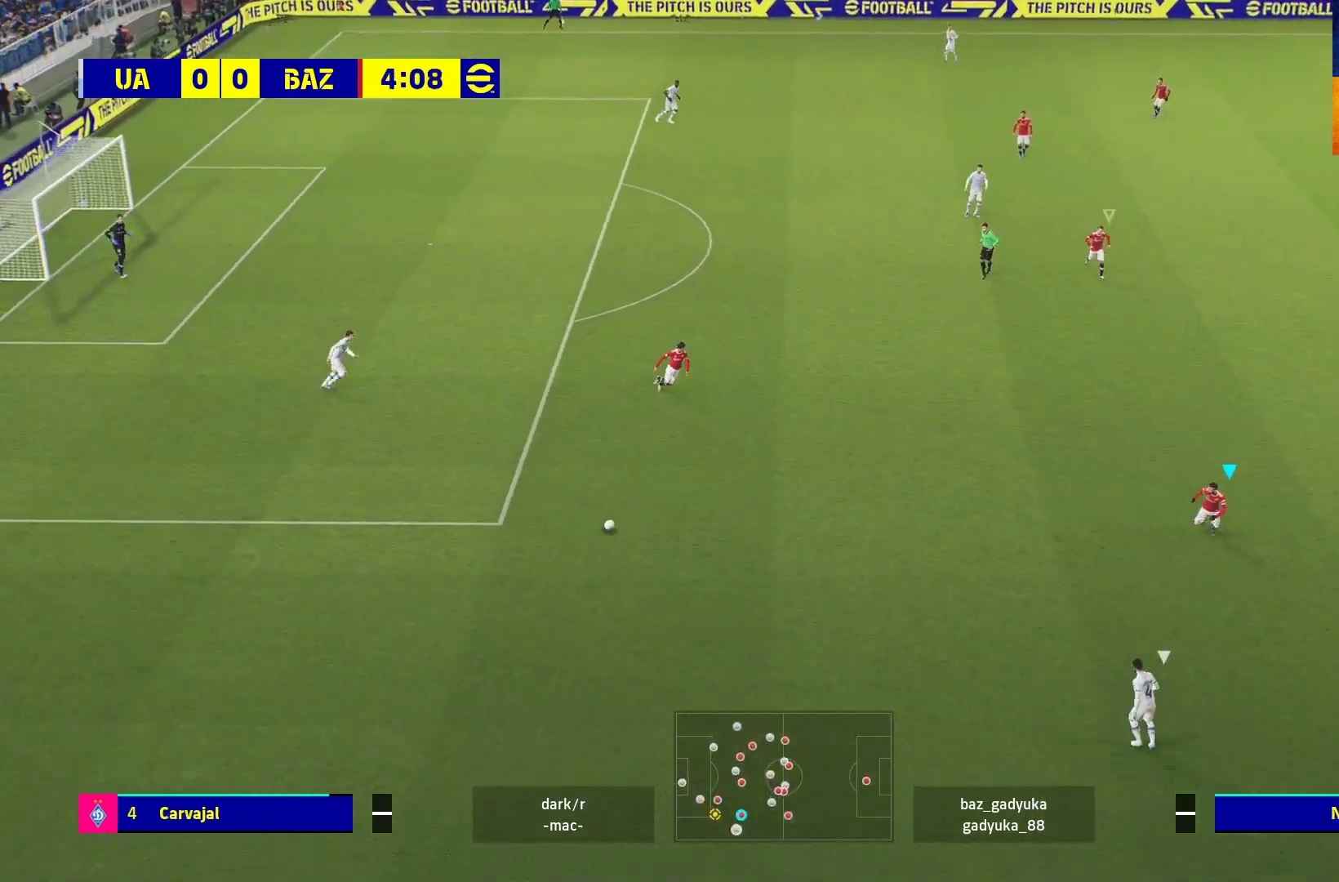
{"buttons": [], "left_stick": "left", "right_stick": "center", "events": [[67, "left_stick", "down-left"], [300, "L3", "up"], [383, "left_stick", "left"], [500, "R1", "up"]]}
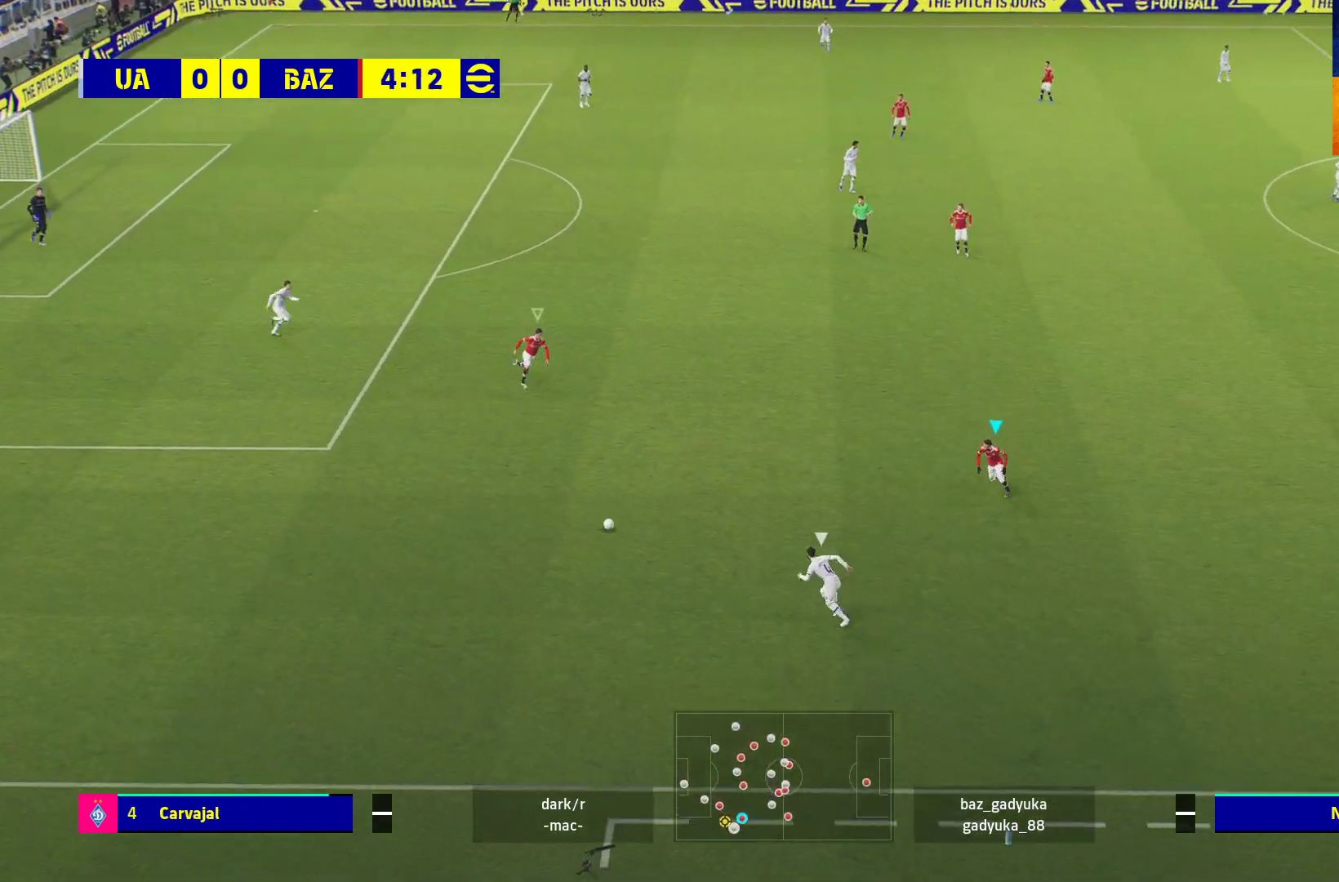
{"buttons": ["L2", "R1"], "left_stick": "up", "right_stick": "center", "events": [[50, "left_stick", "up-left"], [200, "L2", "down"], [300, "R1", "down"], [367, "left_stick", "up"]]}
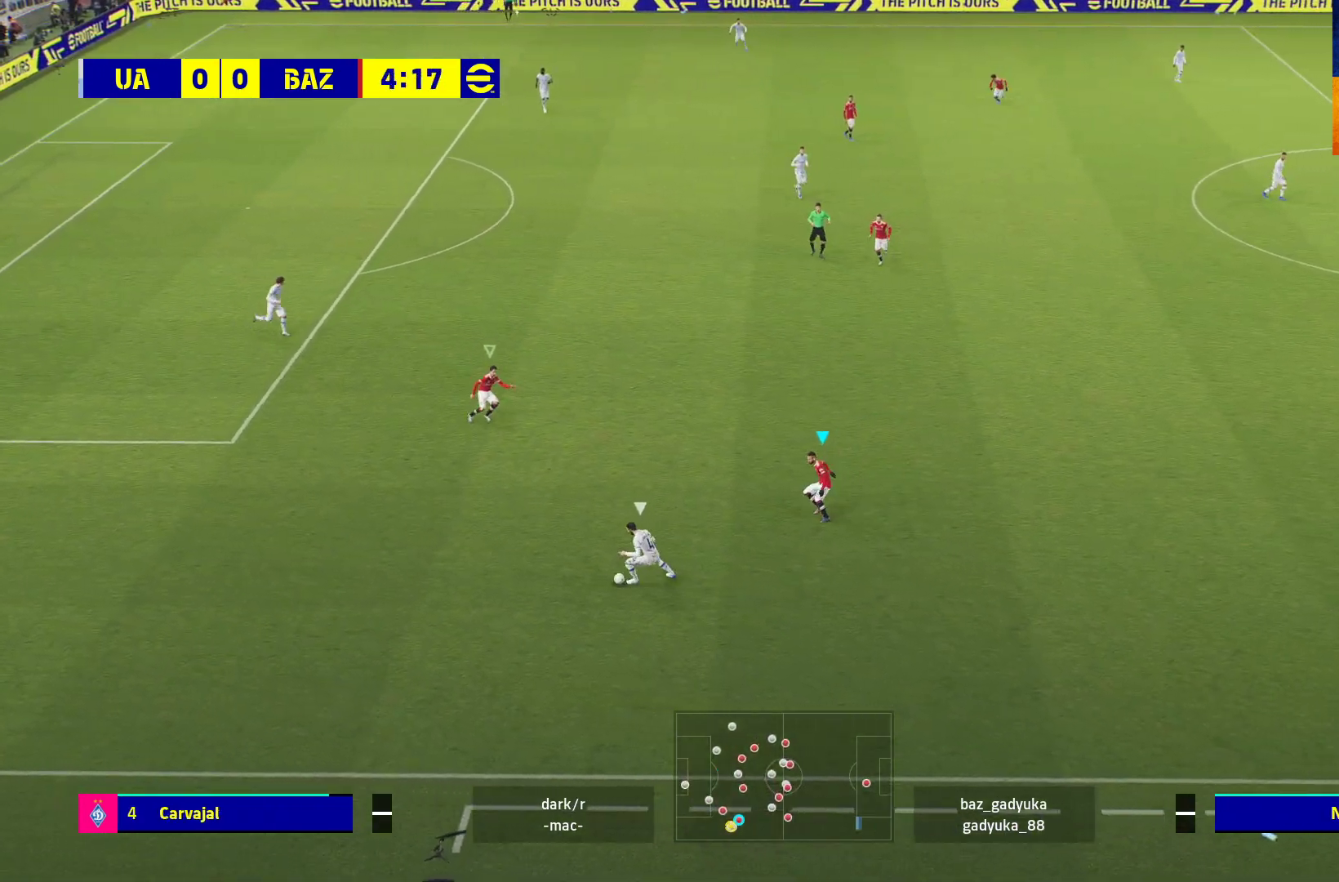
{"buttons": ["R1", "L3"], "left_stick": "right", "right_stick": "center", "events": [[217, "L3", "down"], [267, "left_stick", "right"], [283, "L3", "up"], [367, "L3", "down"], [483, "L2", "up"]]}
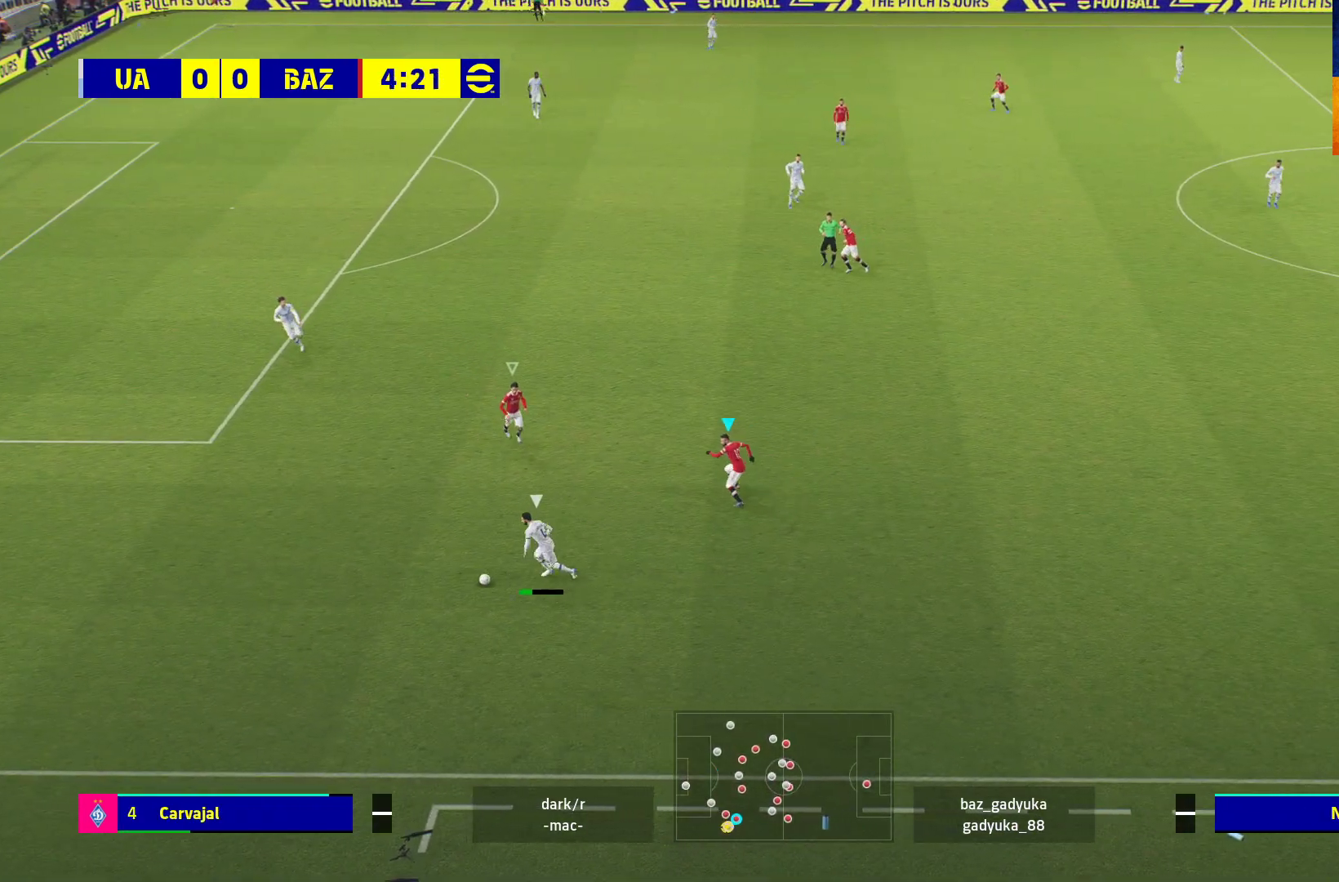
{"buttons": ["A", "R1", "L3"], "left_stick": "down-right", "right_stick": "center", "events": [[50, "left_stick", "down-right"], [483, "A", "down"]]}
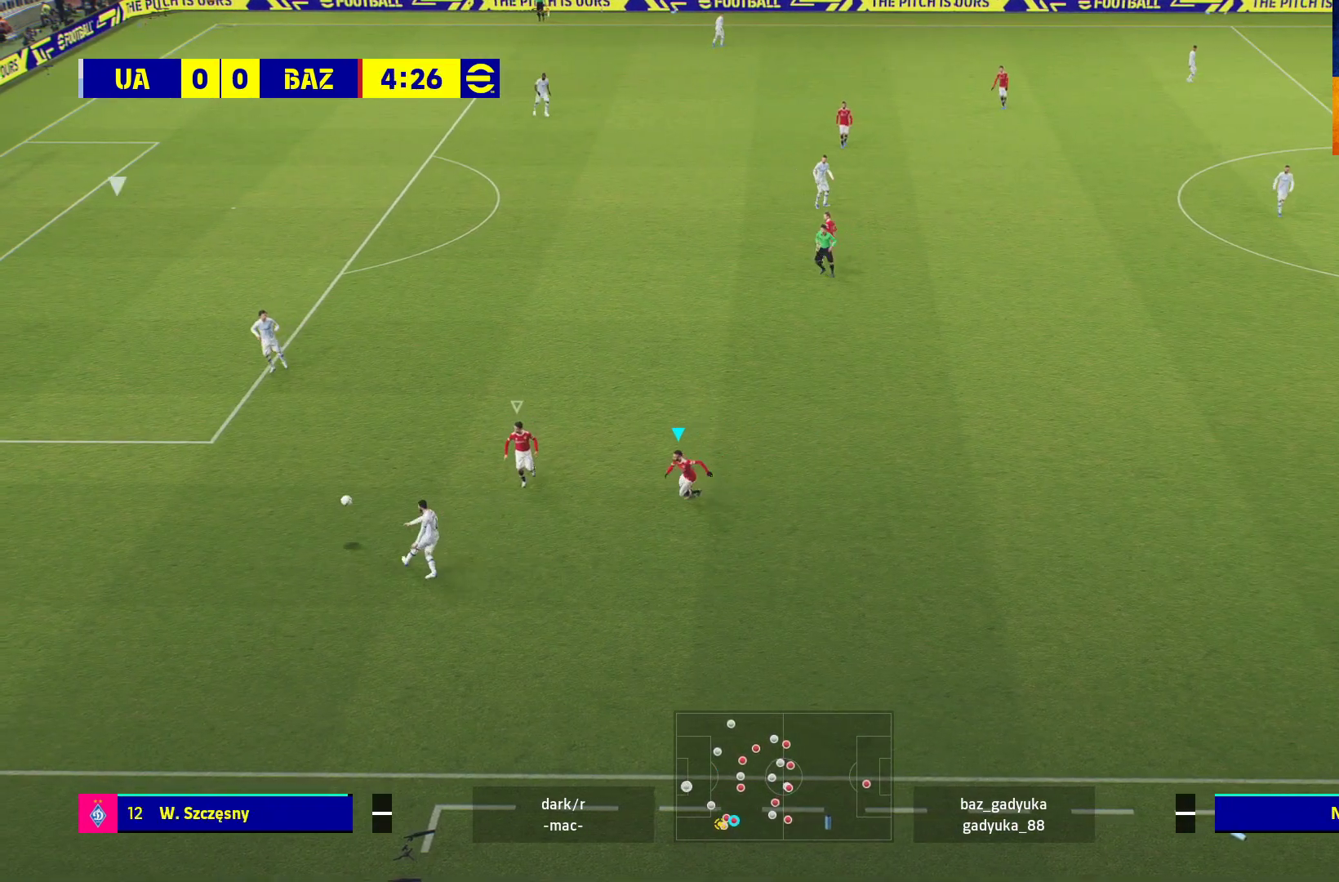
{"buttons": ["R1"], "left_stick": "up-left", "right_stick": "center", "events": [[133, "L3", "up"], [183, "A", "up"], [183, "left_stick", "up-right"], [300, "left_stick", "up-left"]]}
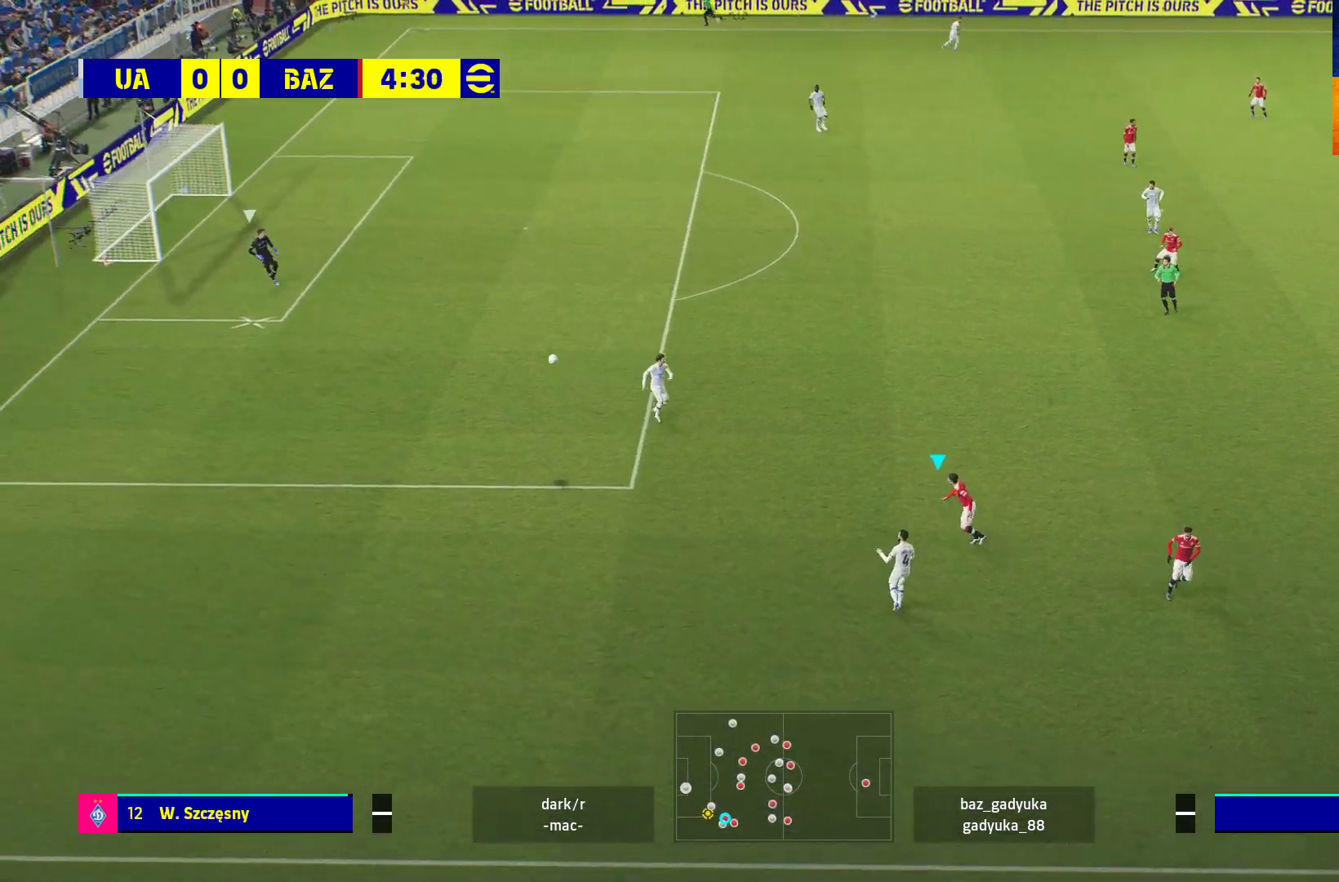
{"buttons": ["R1"], "left_stick": "up-left", "right_stick": "center", "events": []}
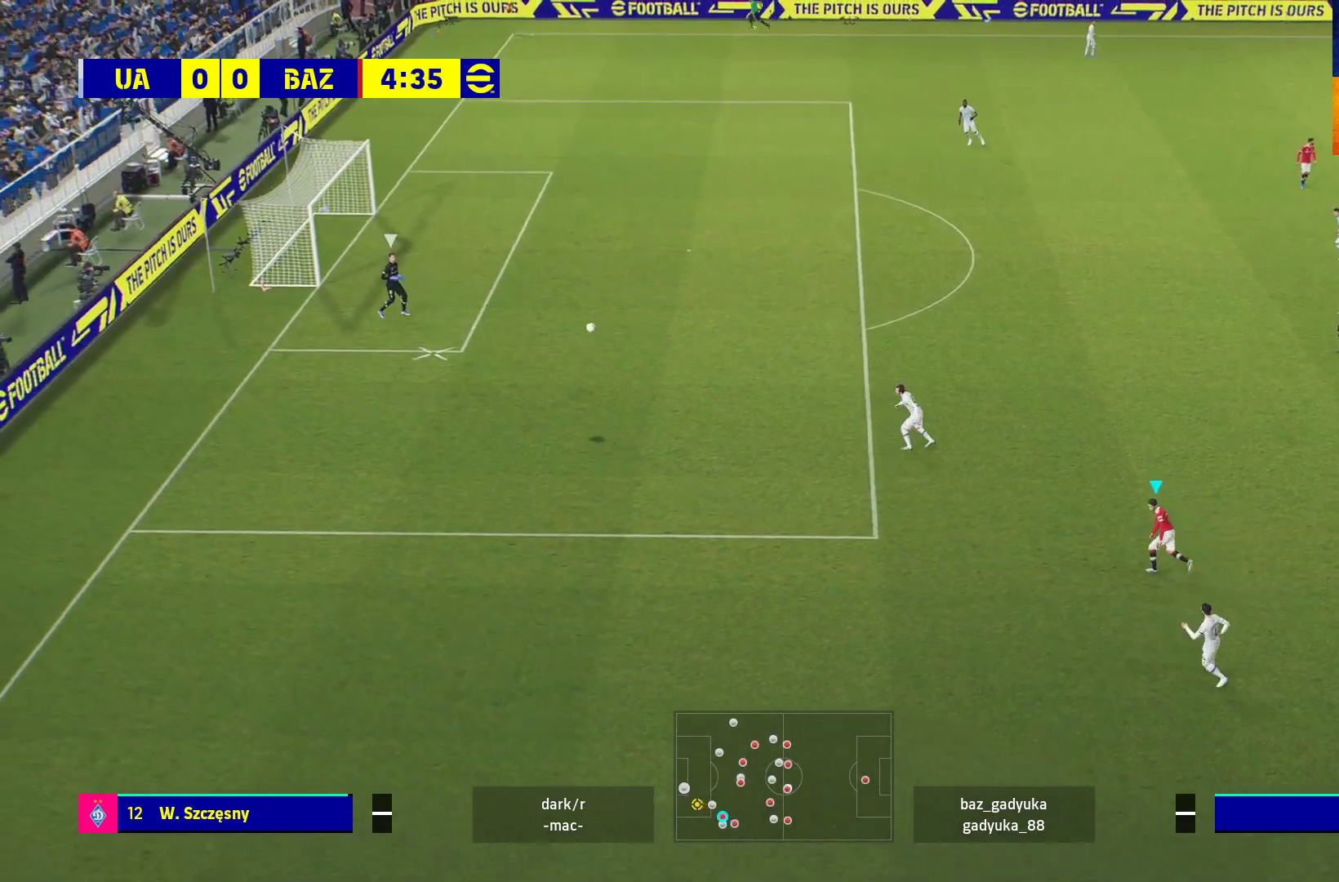
{"buttons": ["R1"], "left_stick": "up-left", "right_stick": "center", "events": []}